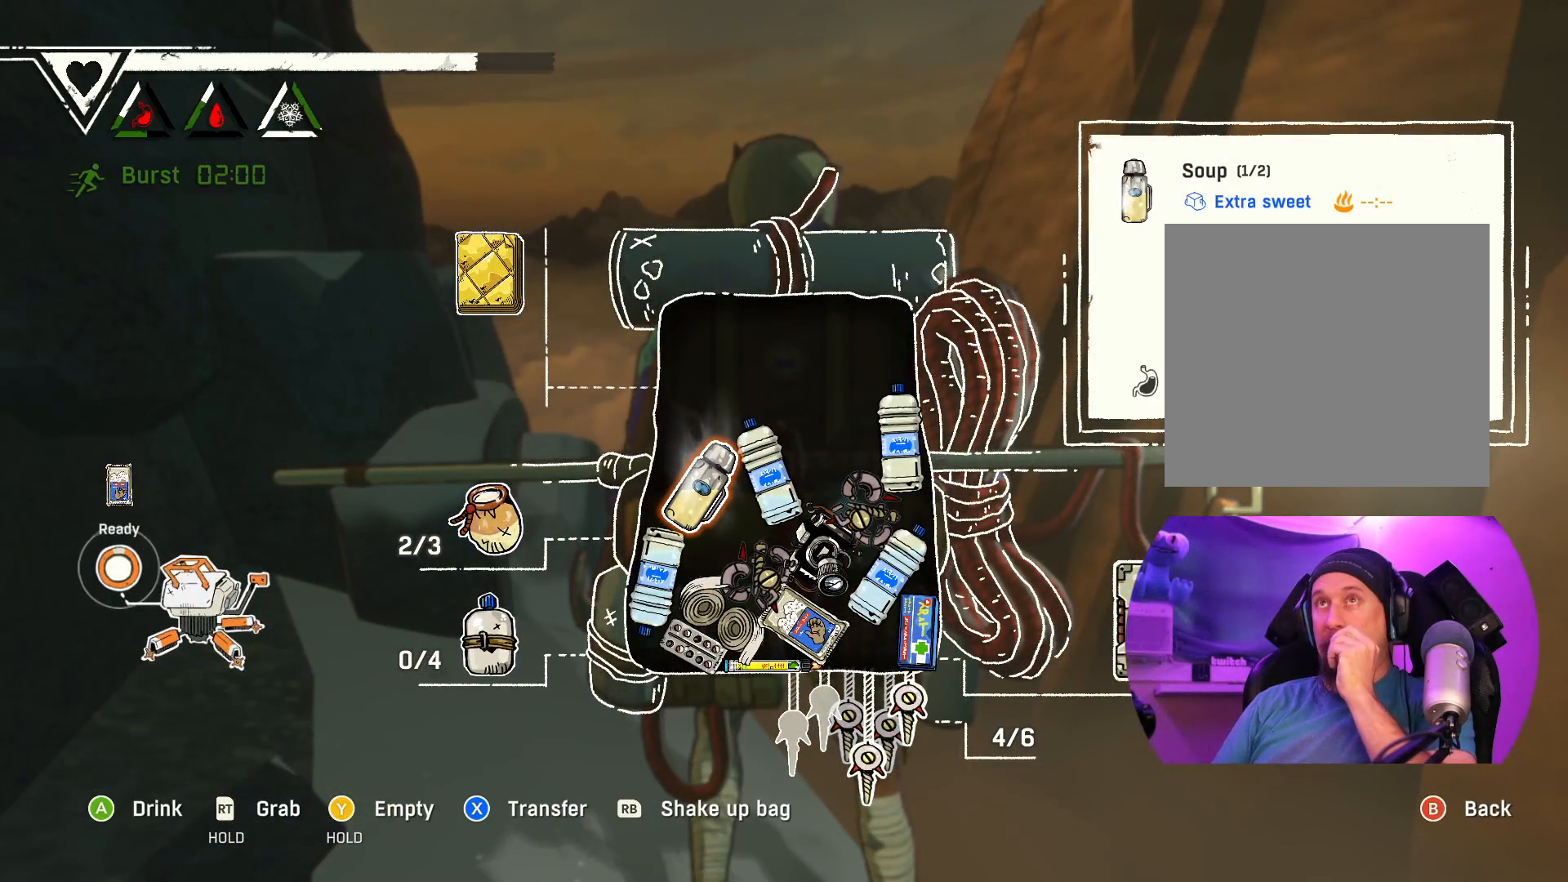
Gameplay with a controller (Xbox layout); each line is a JSON object with the inputs held at the frame after it. "events" lists button and stick changes between this image and that frame as [ms after this image, input, new state], when the widget could be followed in between.
{"buttons": [], "left_stick": "center", "right_stick": "center", "events": []}
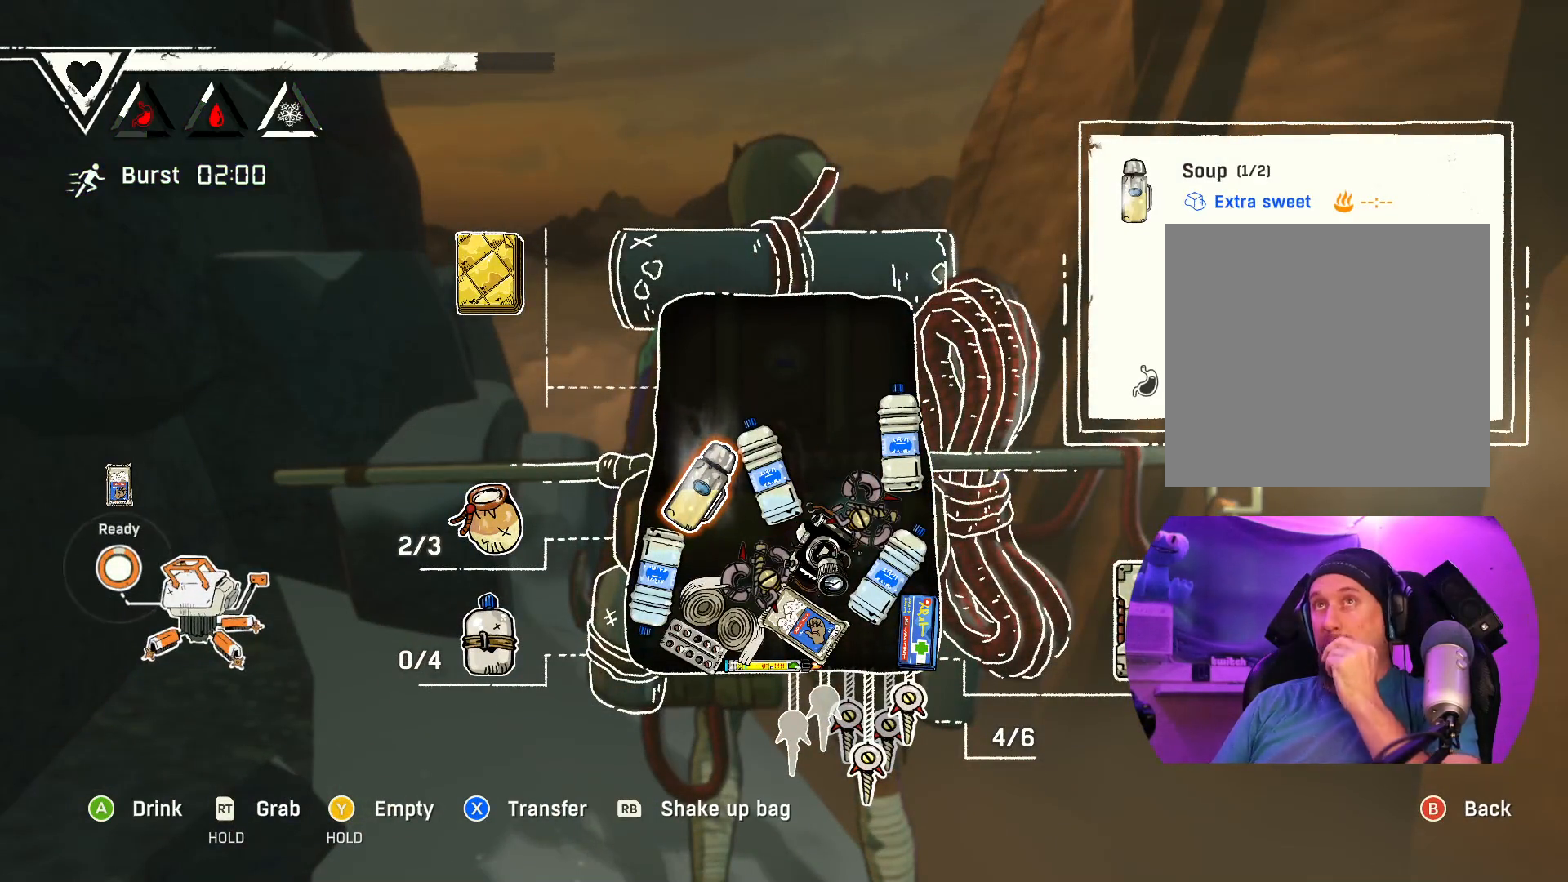
{"buttons": [], "left_stick": "center", "right_stick": "center", "events": []}
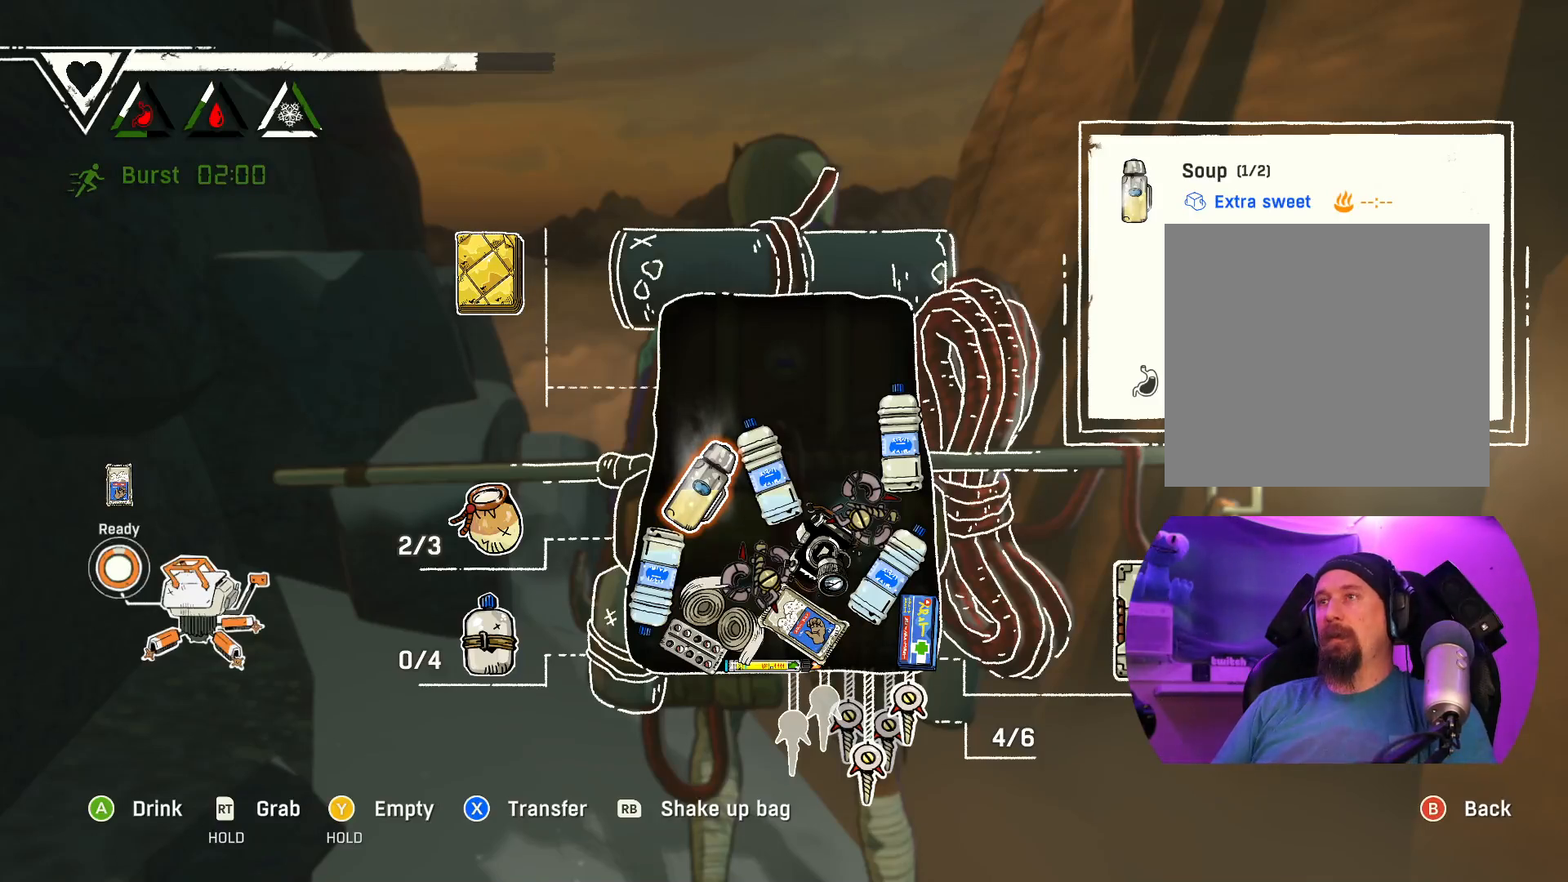
{"buttons": [], "left_stick": "center", "right_stick": "center", "events": []}
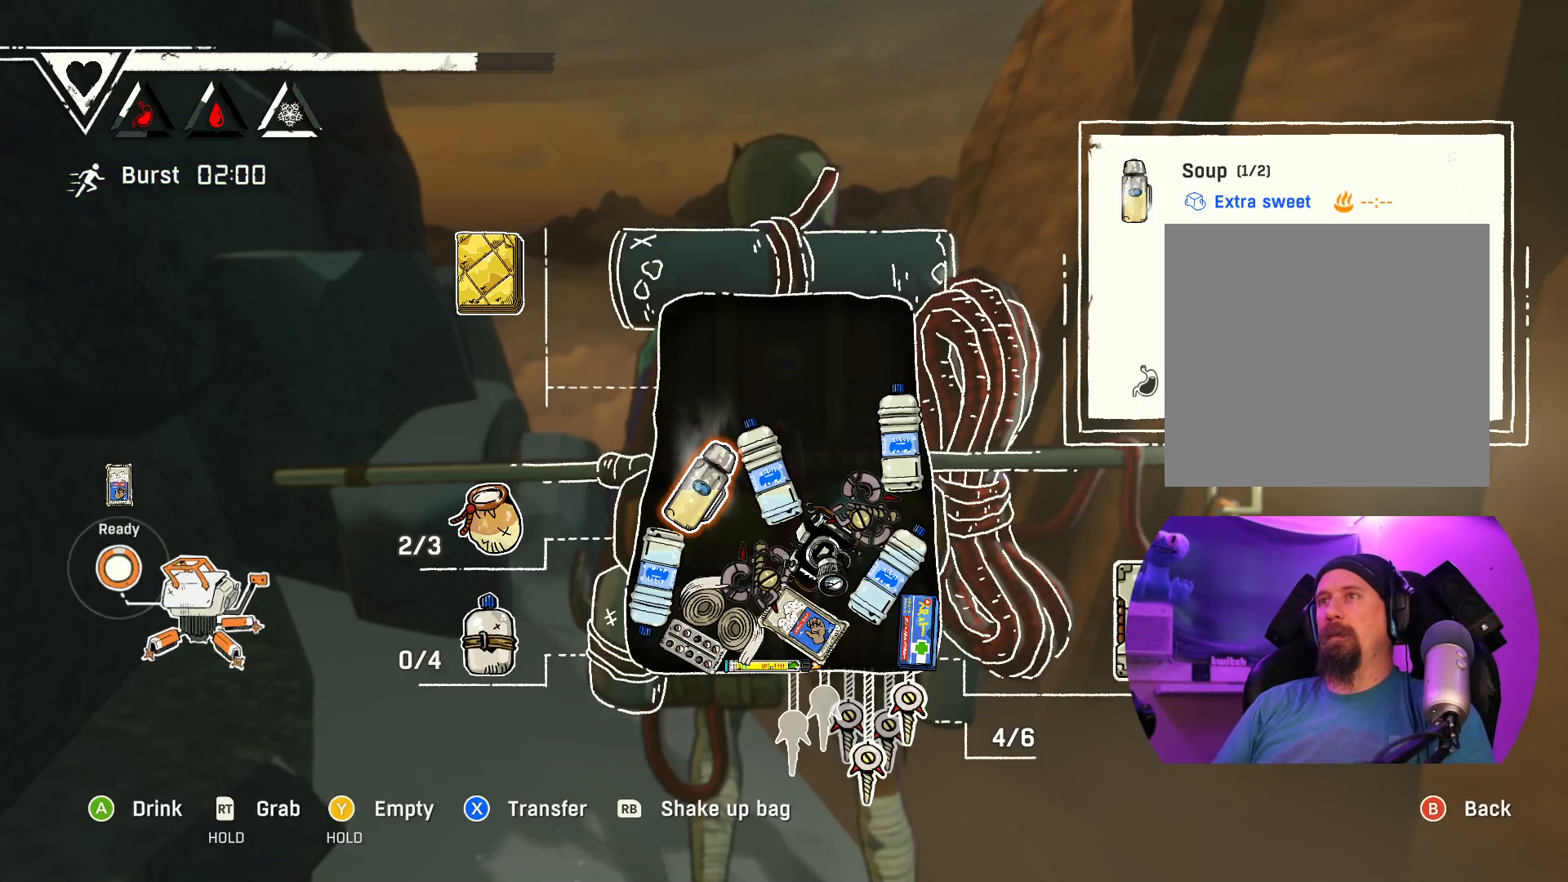
{"buttons": [], "left_stick": "center", "right_stick": "center", "events": [[67, "left_stick", "left"], [233, "left_stick", "center"]]}
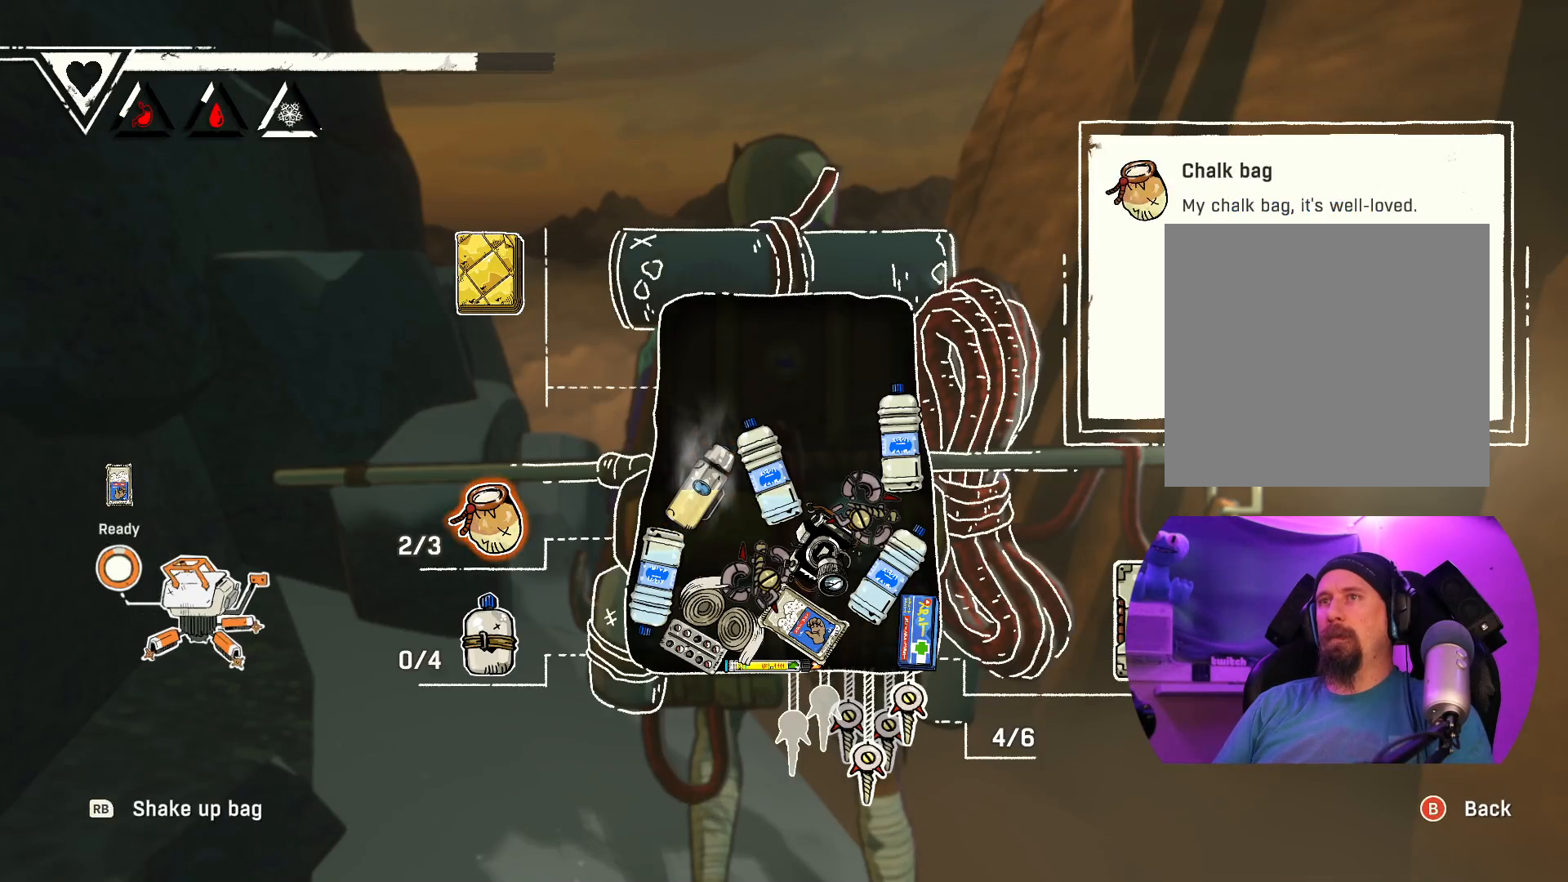
{"buttons": [], "left_stick": "up", "right_stick": "center", "events": [[33, "left_stick", "right"], [217, "left_stick", "center"], [367, "left_stick", "up"]]}
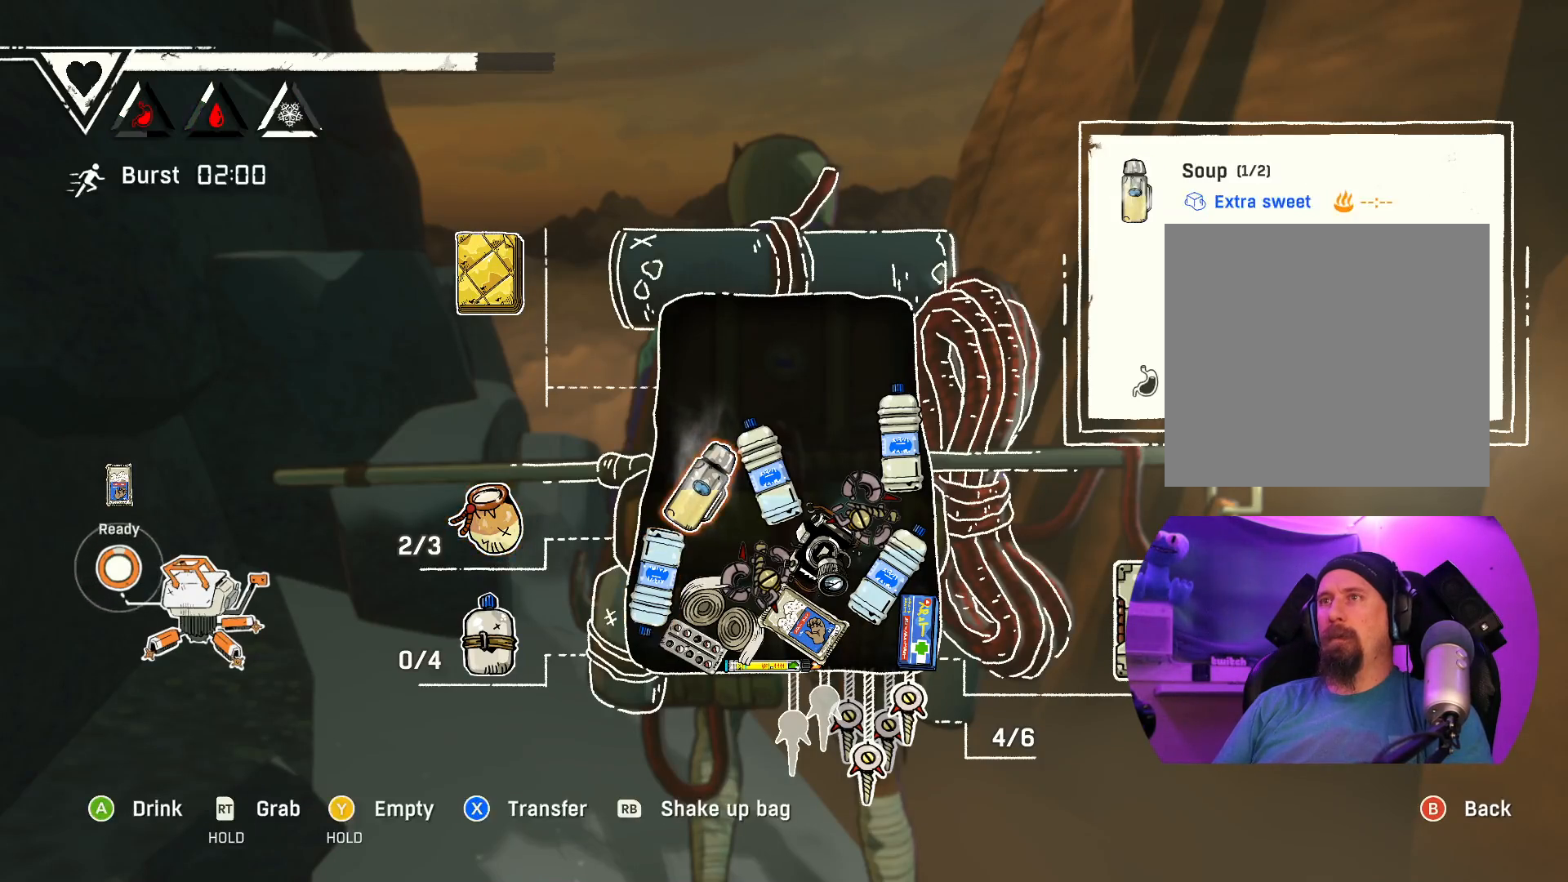
{"buttons": [], "left_stick": "center", "right_stick": "center", "events": [[67, "left_stick", "center"]]}
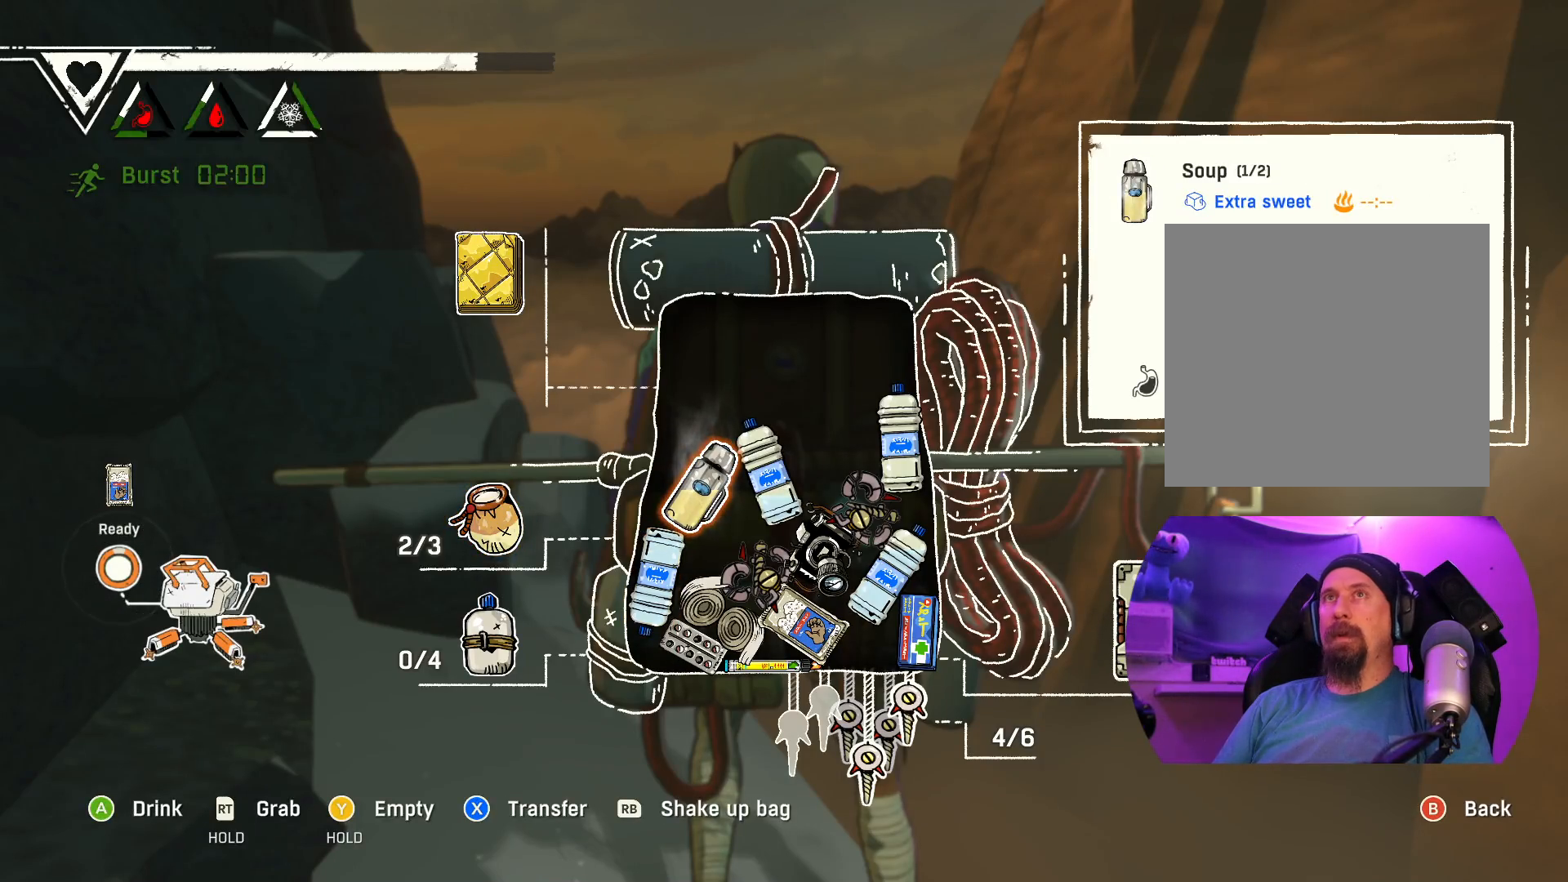
{"buttons": [], "left_stick": "center", "right_stick": "center", "events": [[50, "A", "down"], [283, "A", "up"]]}
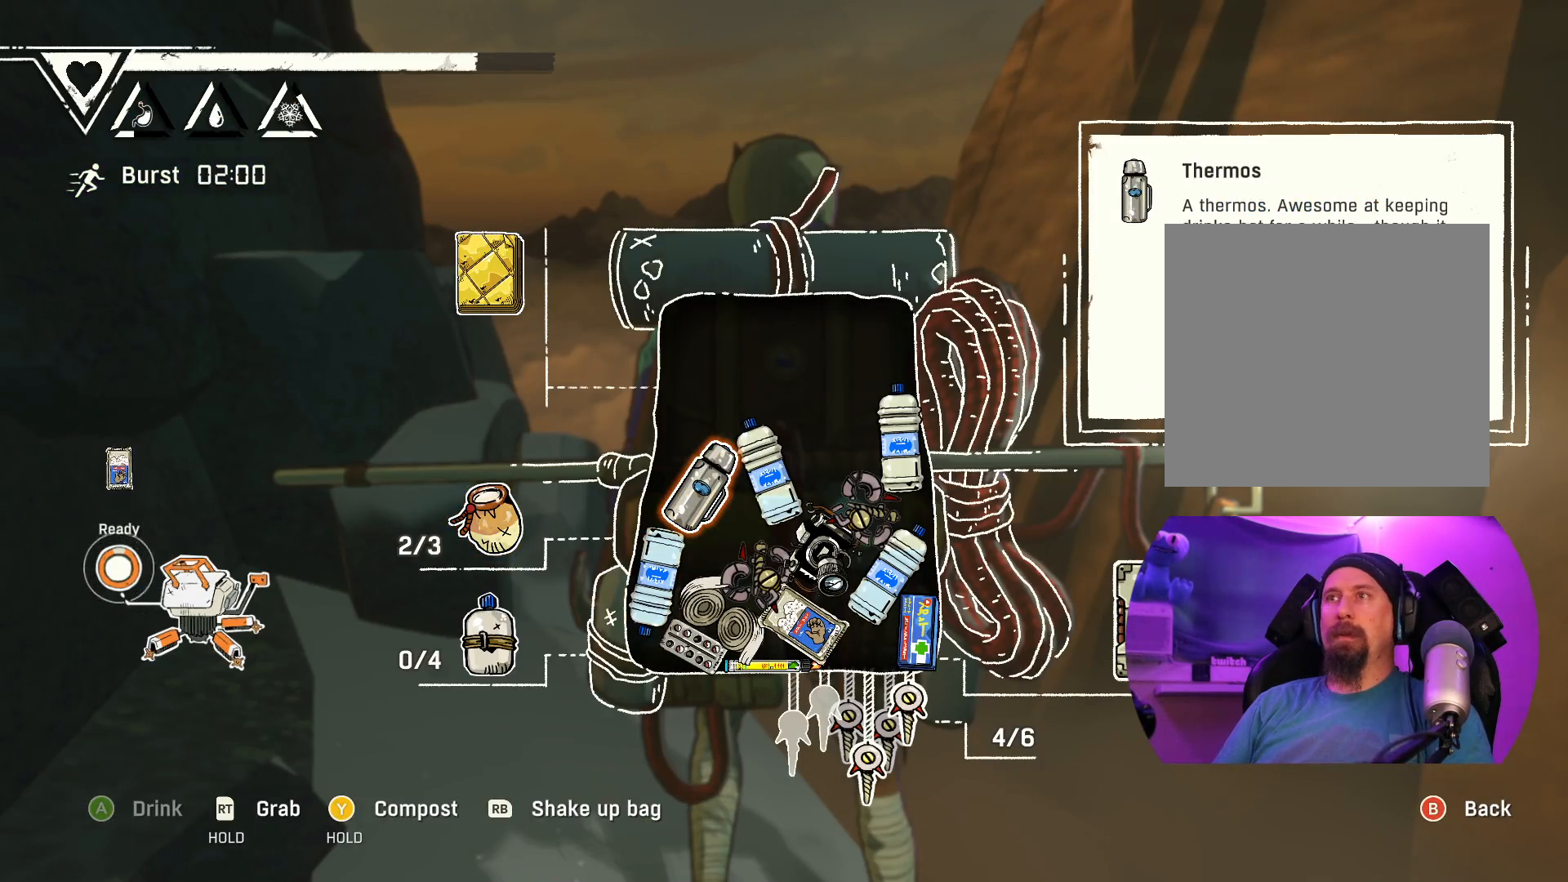
{"buttons": [], "left_stick": "center", "right_stick": "center", "events": []}
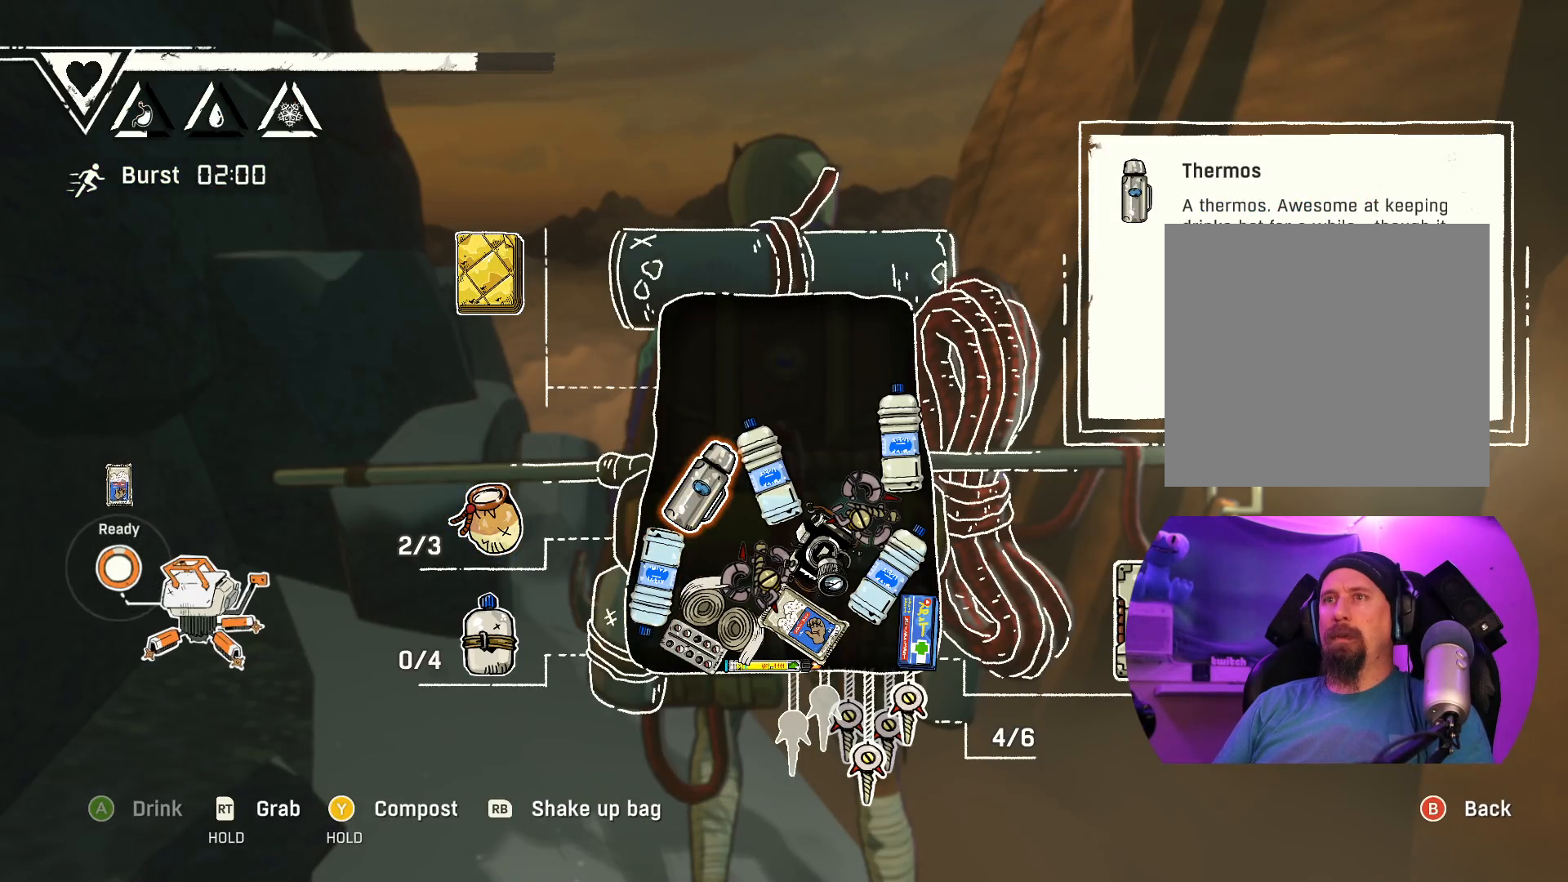
{"buttons": [], "left_stick": "center", "right_stick": "center", "events": [[267, "left_stick", "right"], [467, "left_stick", "center"]]}
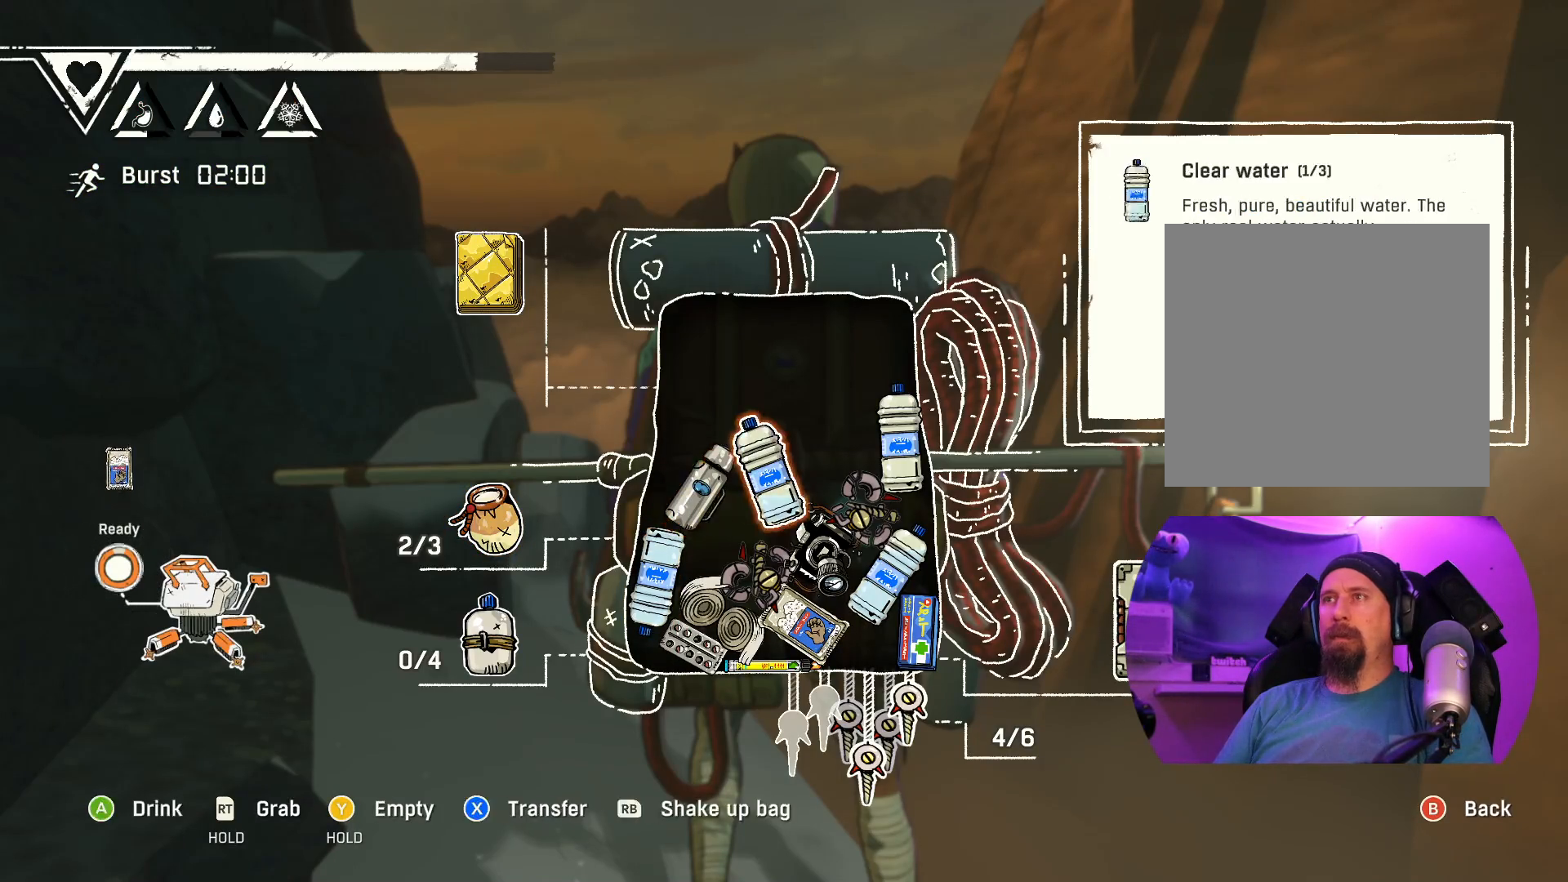
{"buttons": [], "left_stick": "center", "right_stick": "center", "events": []}
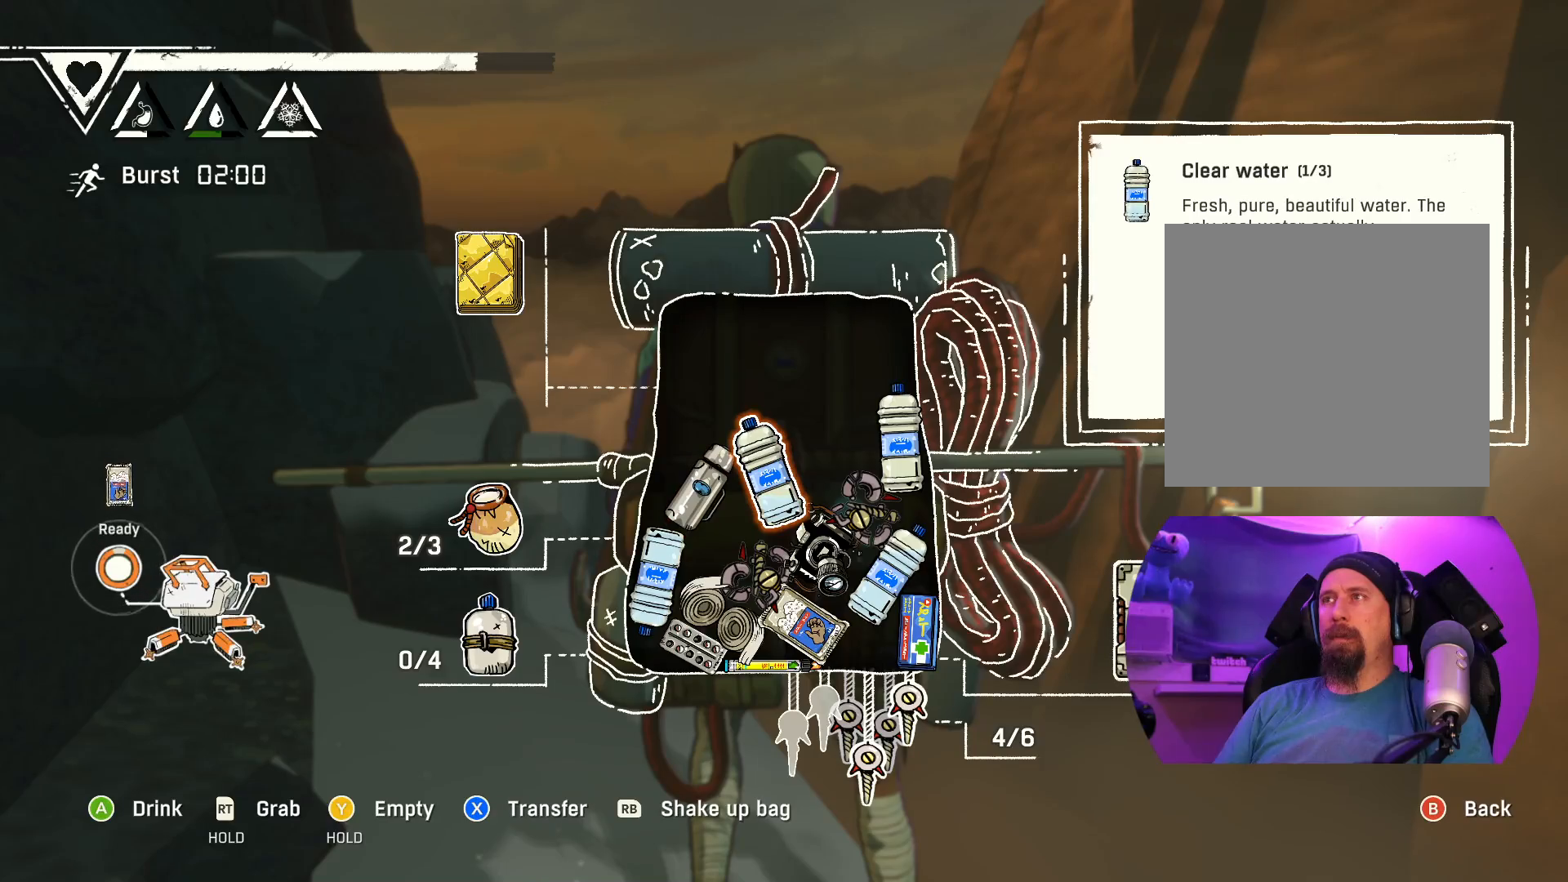
{"buttons": [], "left_stick": "center", "right_stick": "center", "events": []}
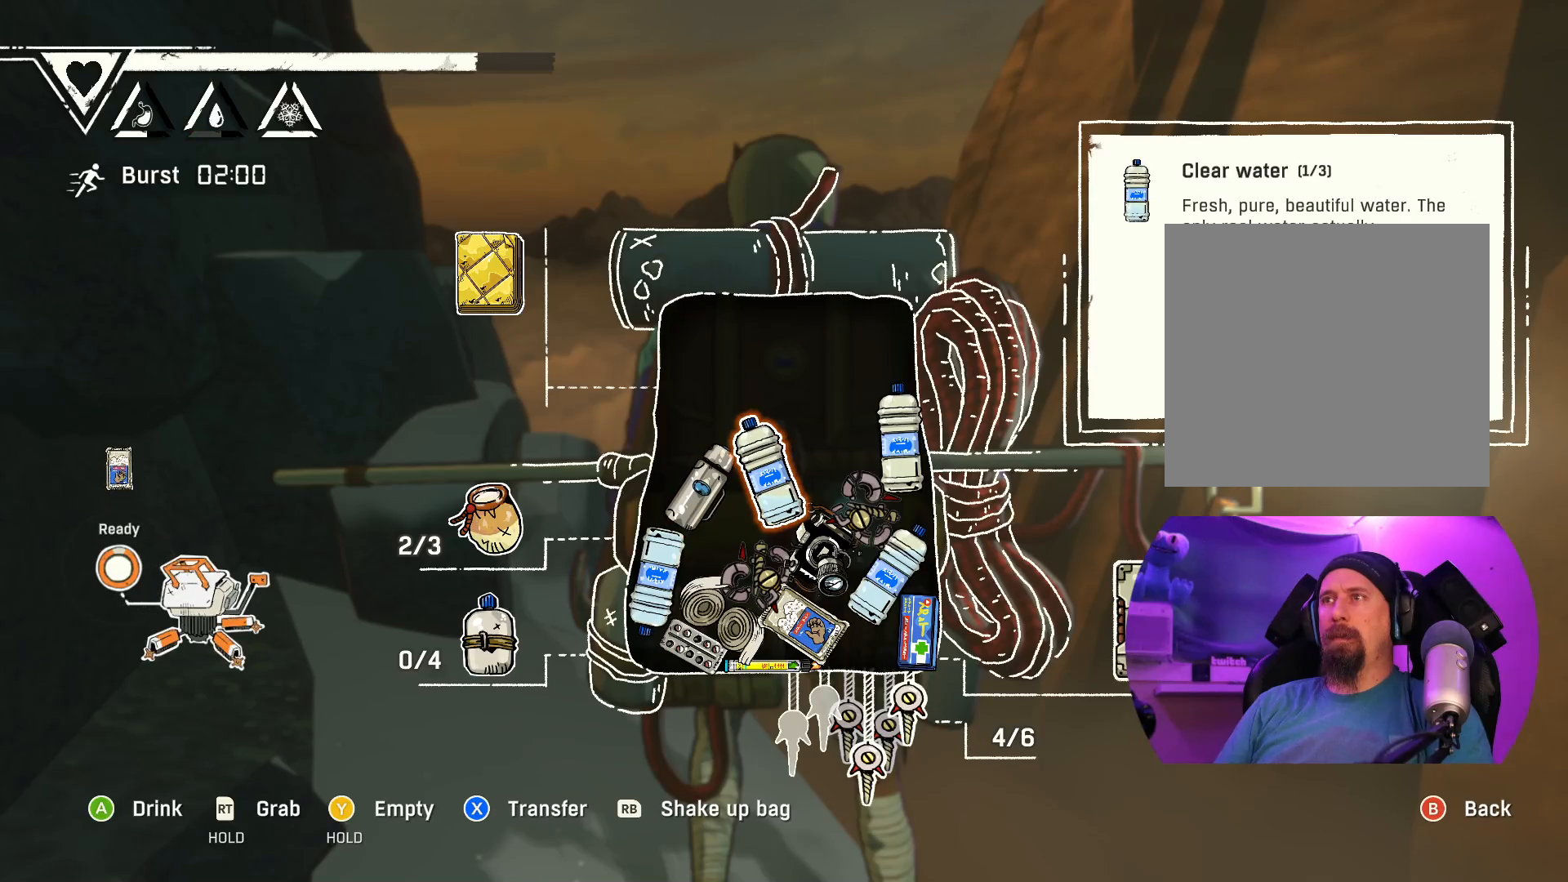
{"buttons": ["A"], "left_stick": "center", "right_stick": "center", "events": [[300, "A", "down"]]}
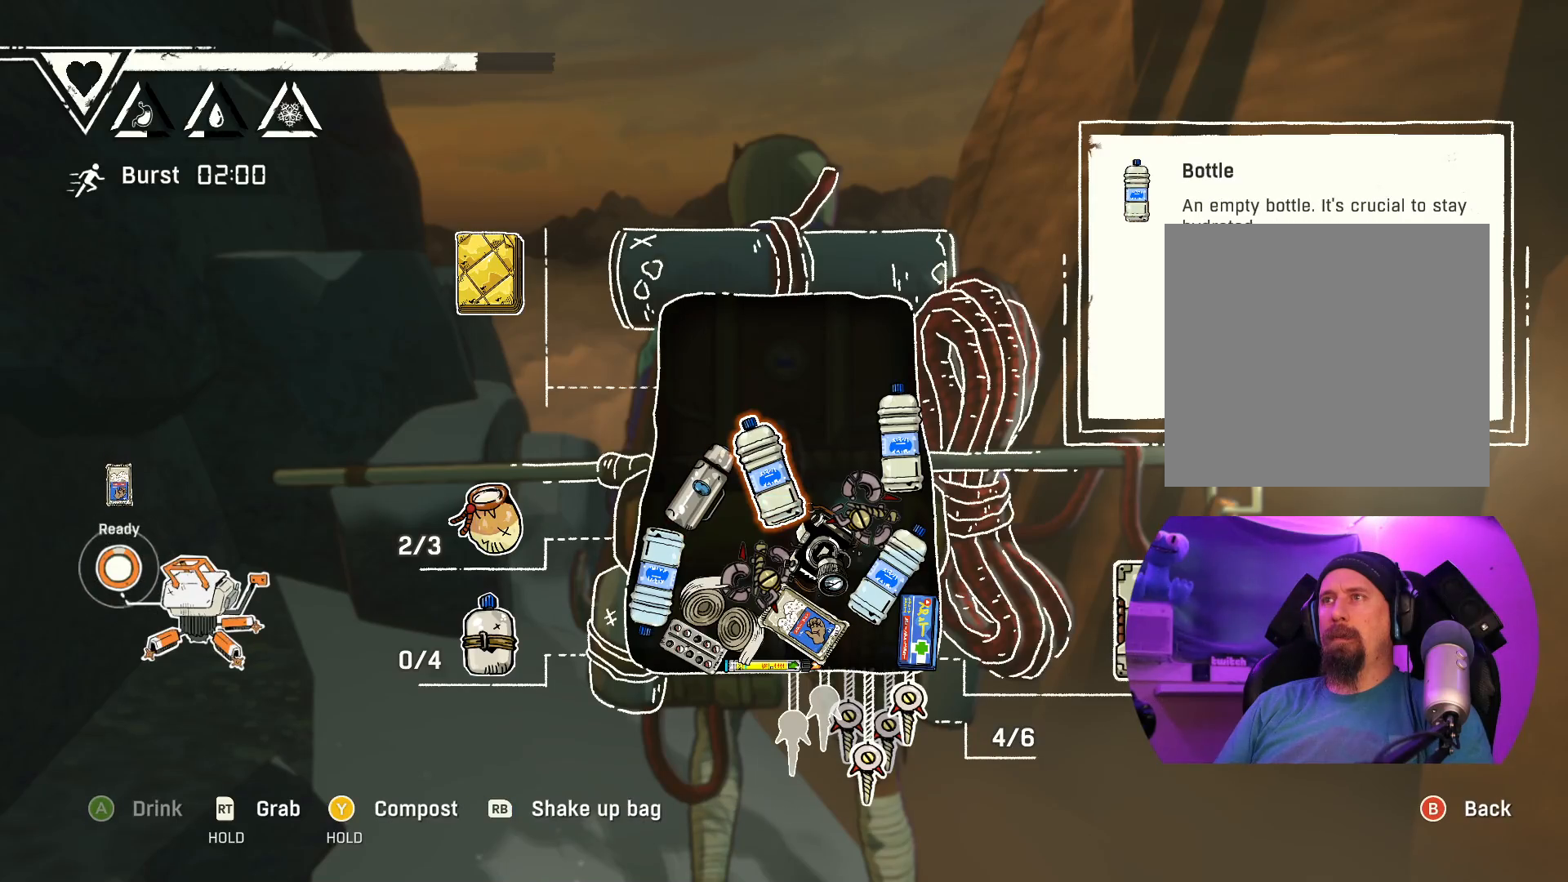
{"buttons": [], "left_stick": "center", "right_stick": "center", "events": [[17, "A", "up"]]}
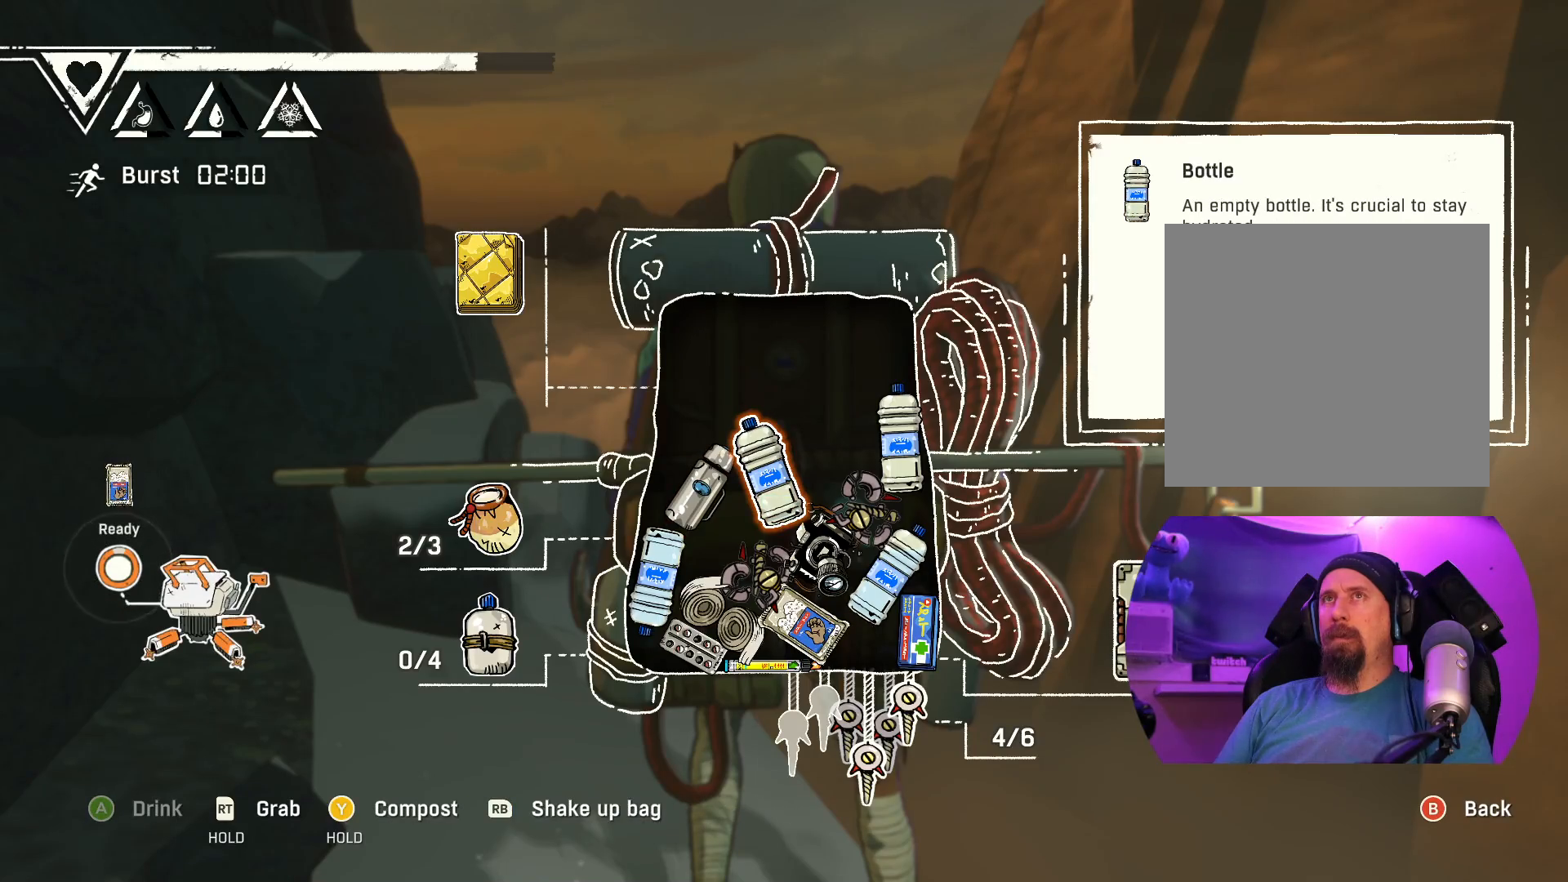
{"buttons": [], "left_stick": "center", "right_stick": "center", "events": [[100, "left_stick", "down"], [150, "left_stick", "down-left"], [367, "left_stick", "center"]]}
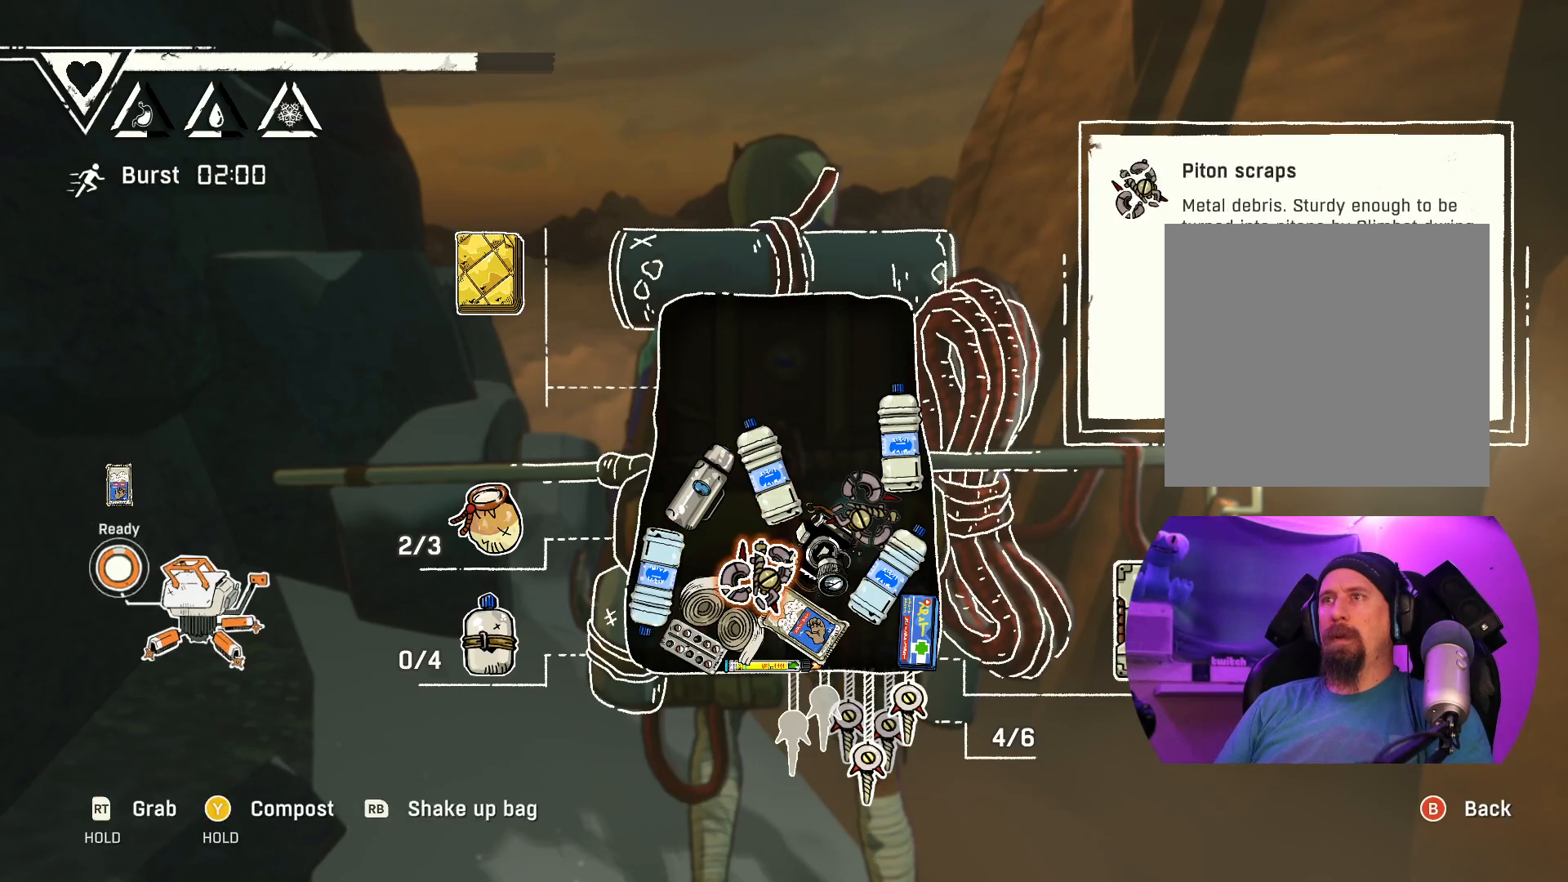
{"buttons": [], "left_stick": "center", "right_stick": "center", "events": [[117, "left_stick", "left"], [250, "left_stick", "center"]]}
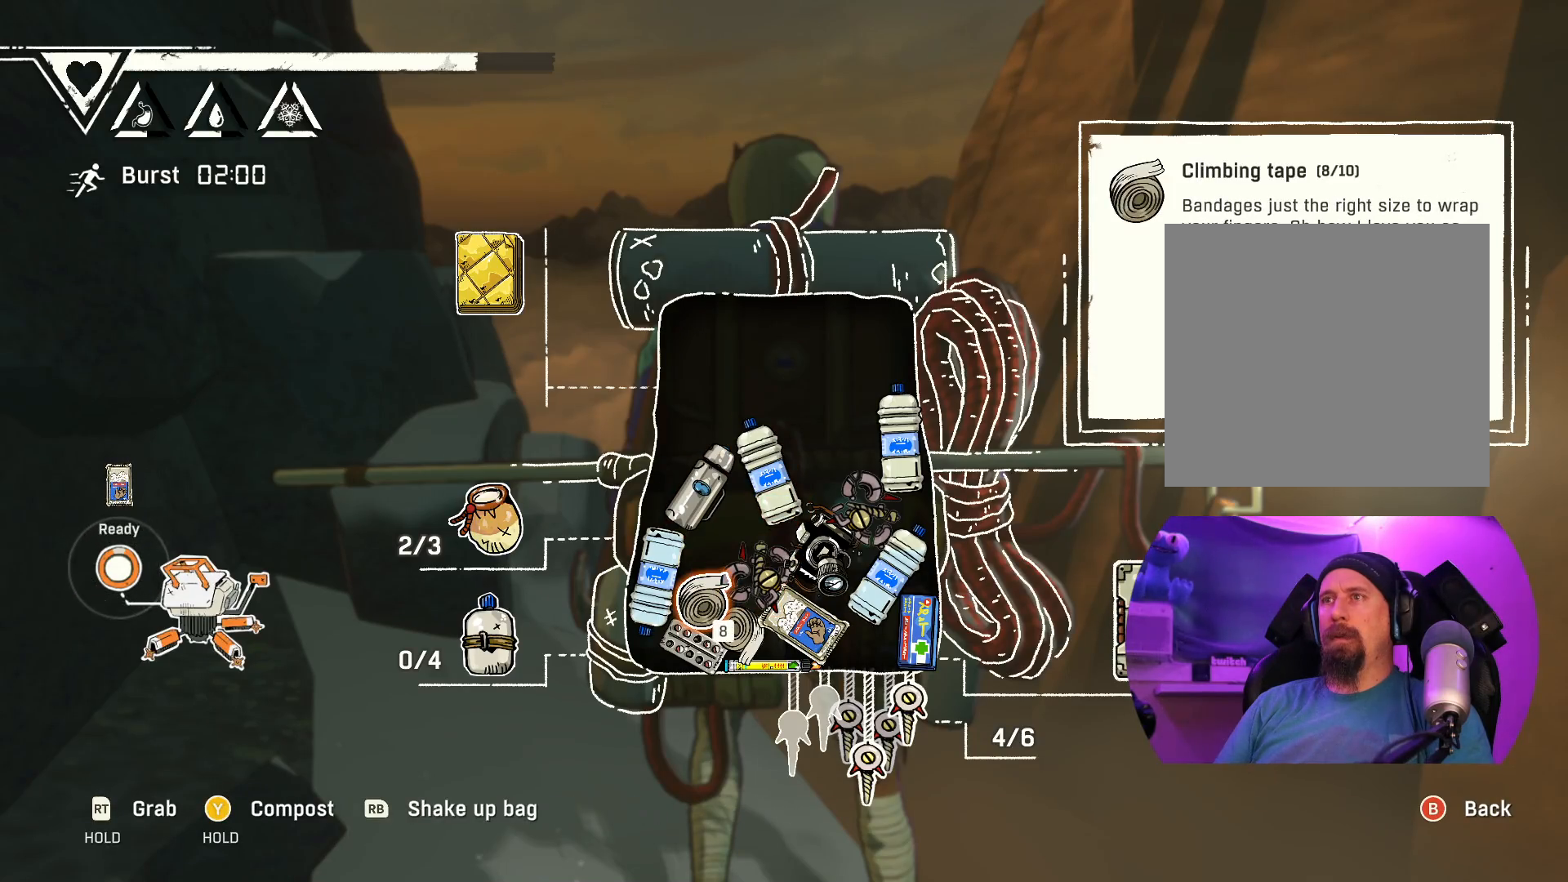
{"buttons": [], "left_stick": "right", "right_stick": "center", "events": [[83, "left_stick", "up-right"], [300, "left_stick", "center"], [383, "left_stick", "right"]]}
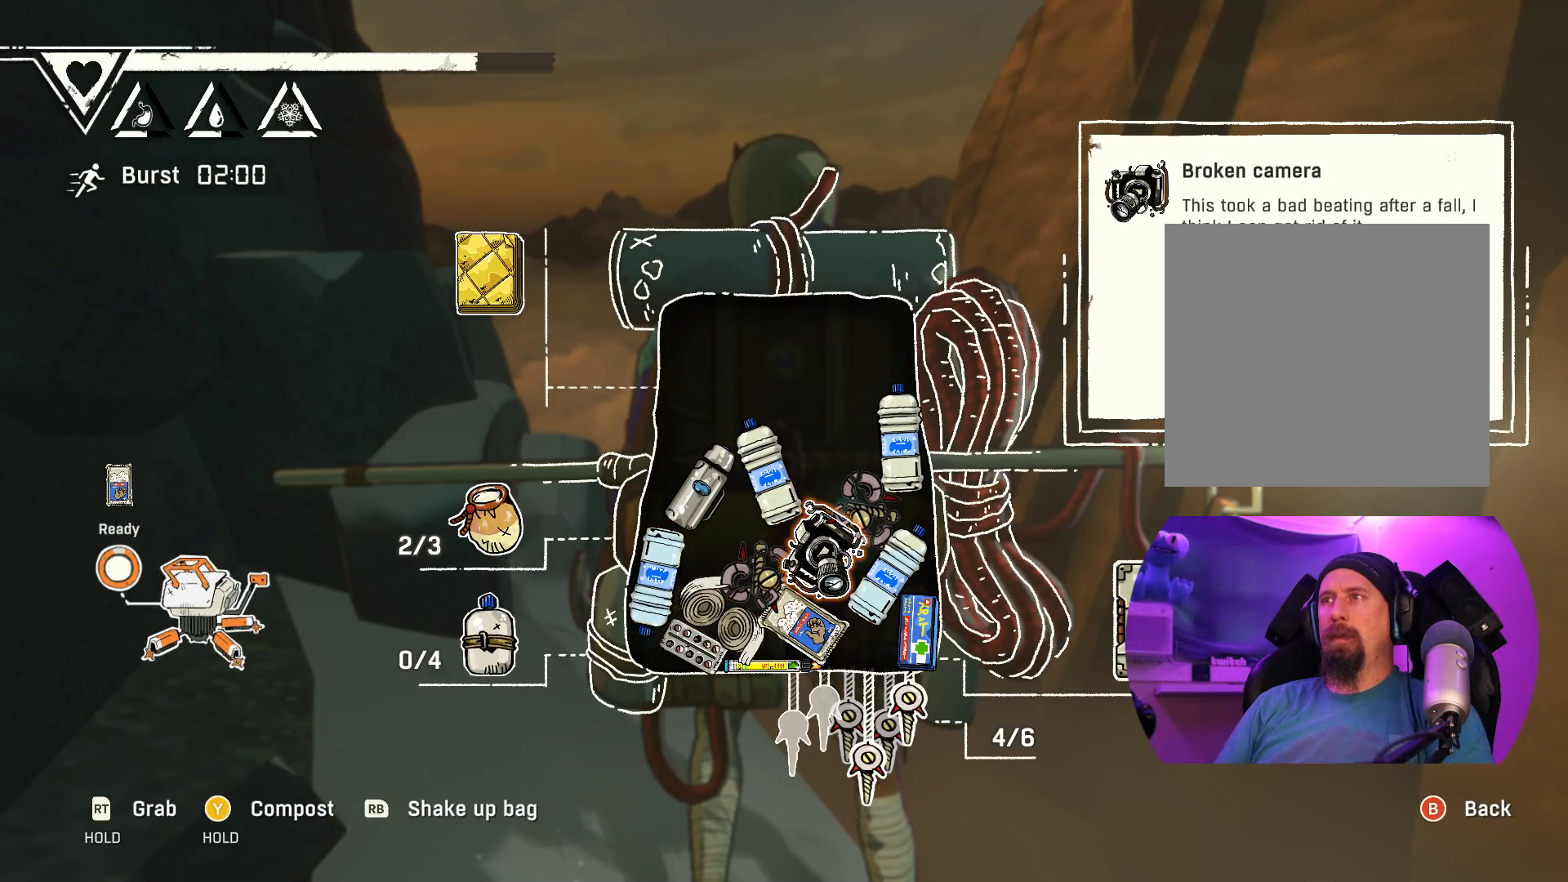
{"buttons": [], "left_stick": "center", "right_stick": "center", "events": [[67, "left_stick", "center"], [250, "left_stick", "right"], [400, "left_stick", "center"]]}
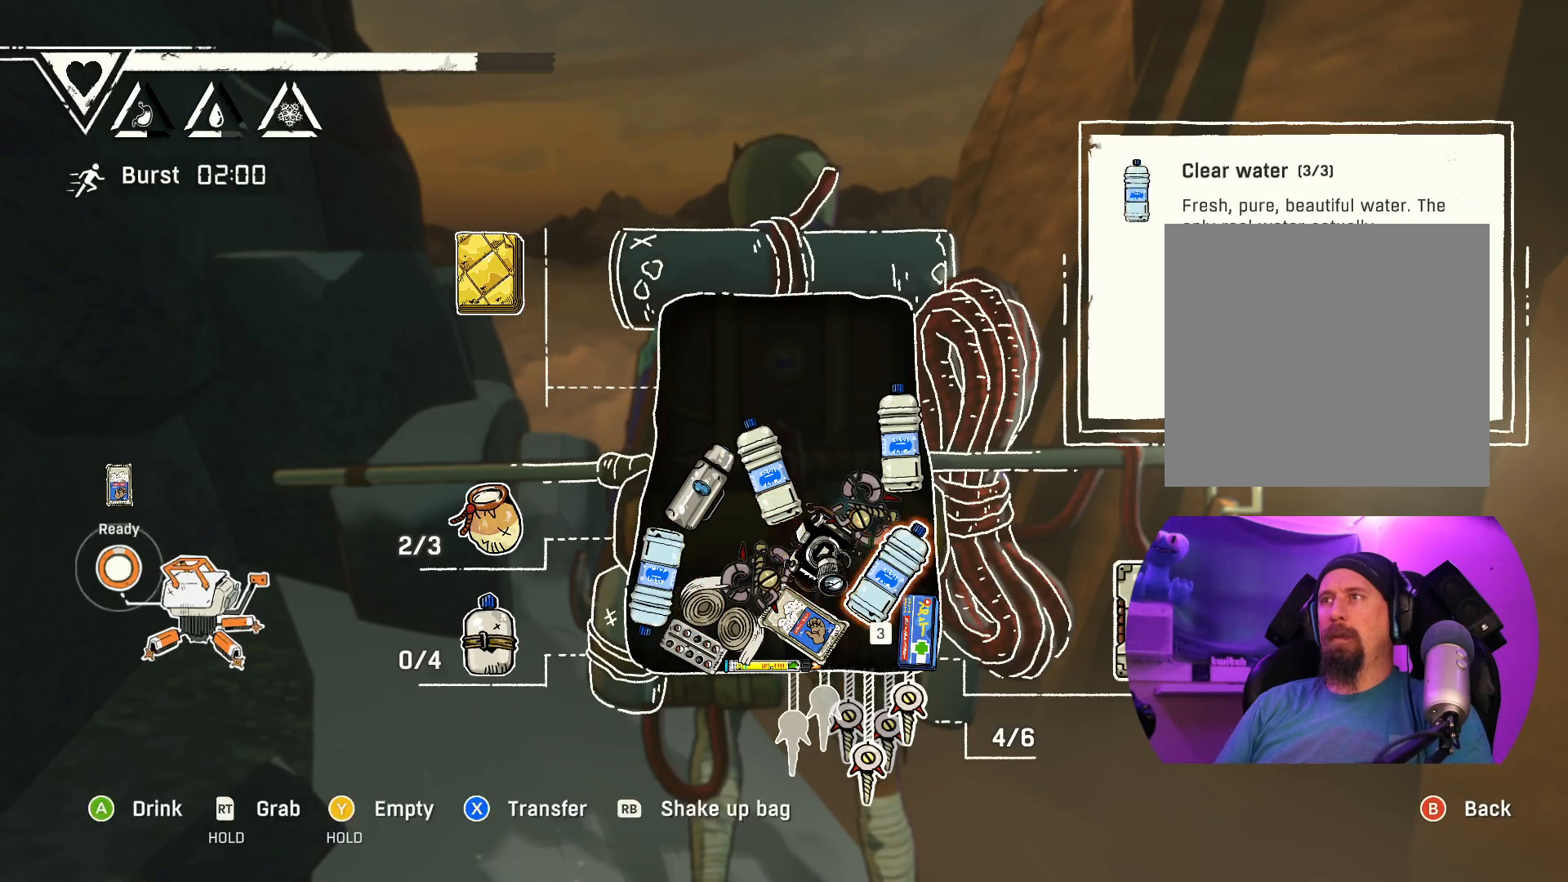
{"buttons": ["X"], "left_stick": "center", "right_stick": "center", "events": [[133, "X", "down"]]}
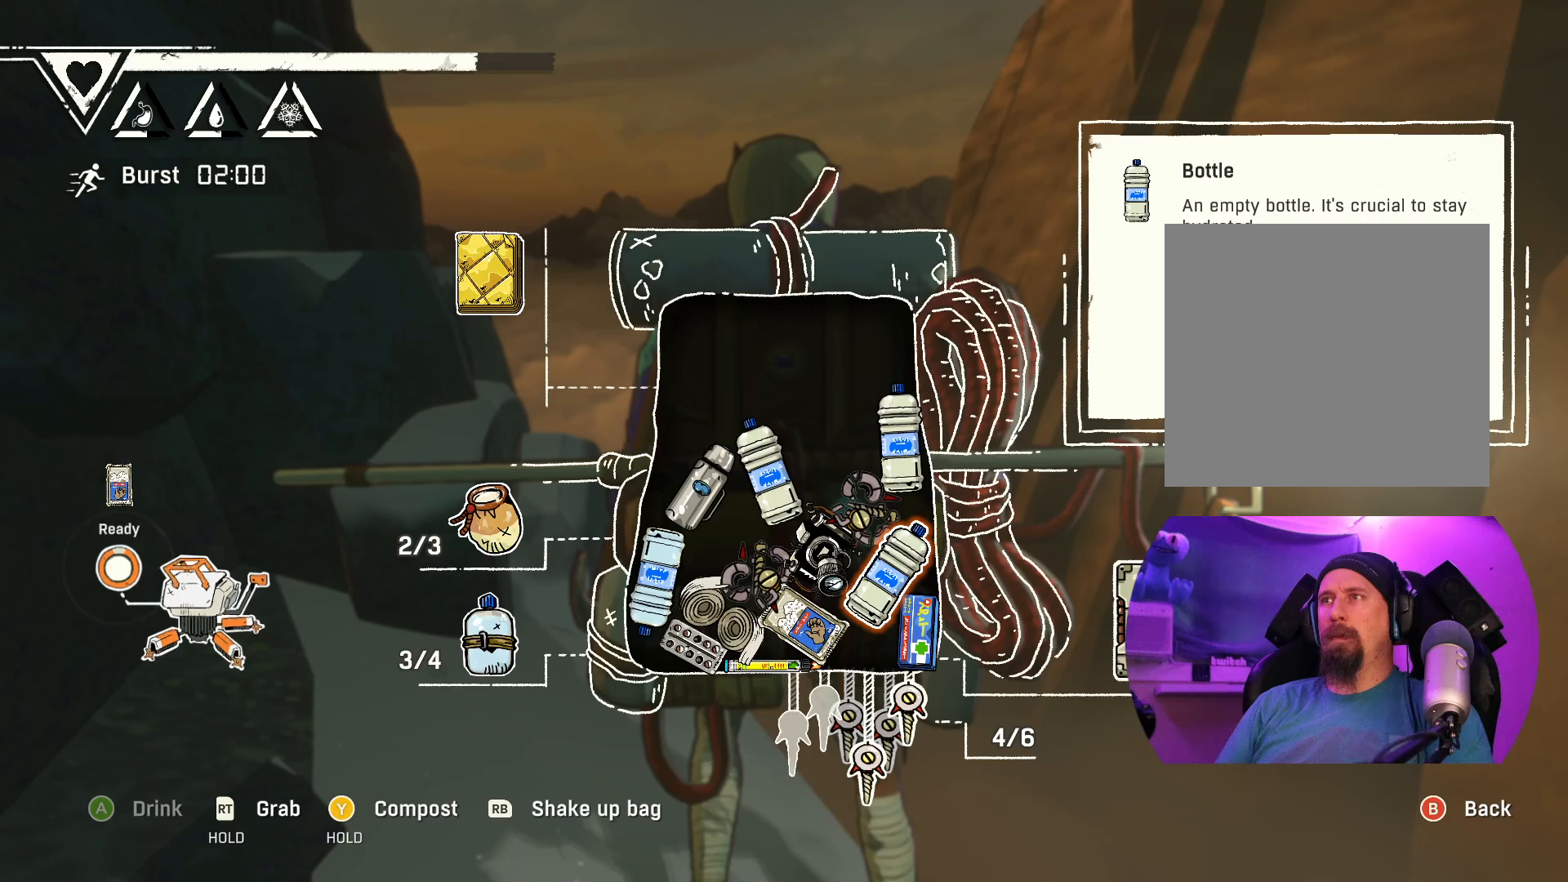
{"buttons": [], "left_stick": "center", "right_stick": "center", "events": [[17, "X", "up"], [300, "left_stick", "left"], [467, "left_stick", "center"]]}
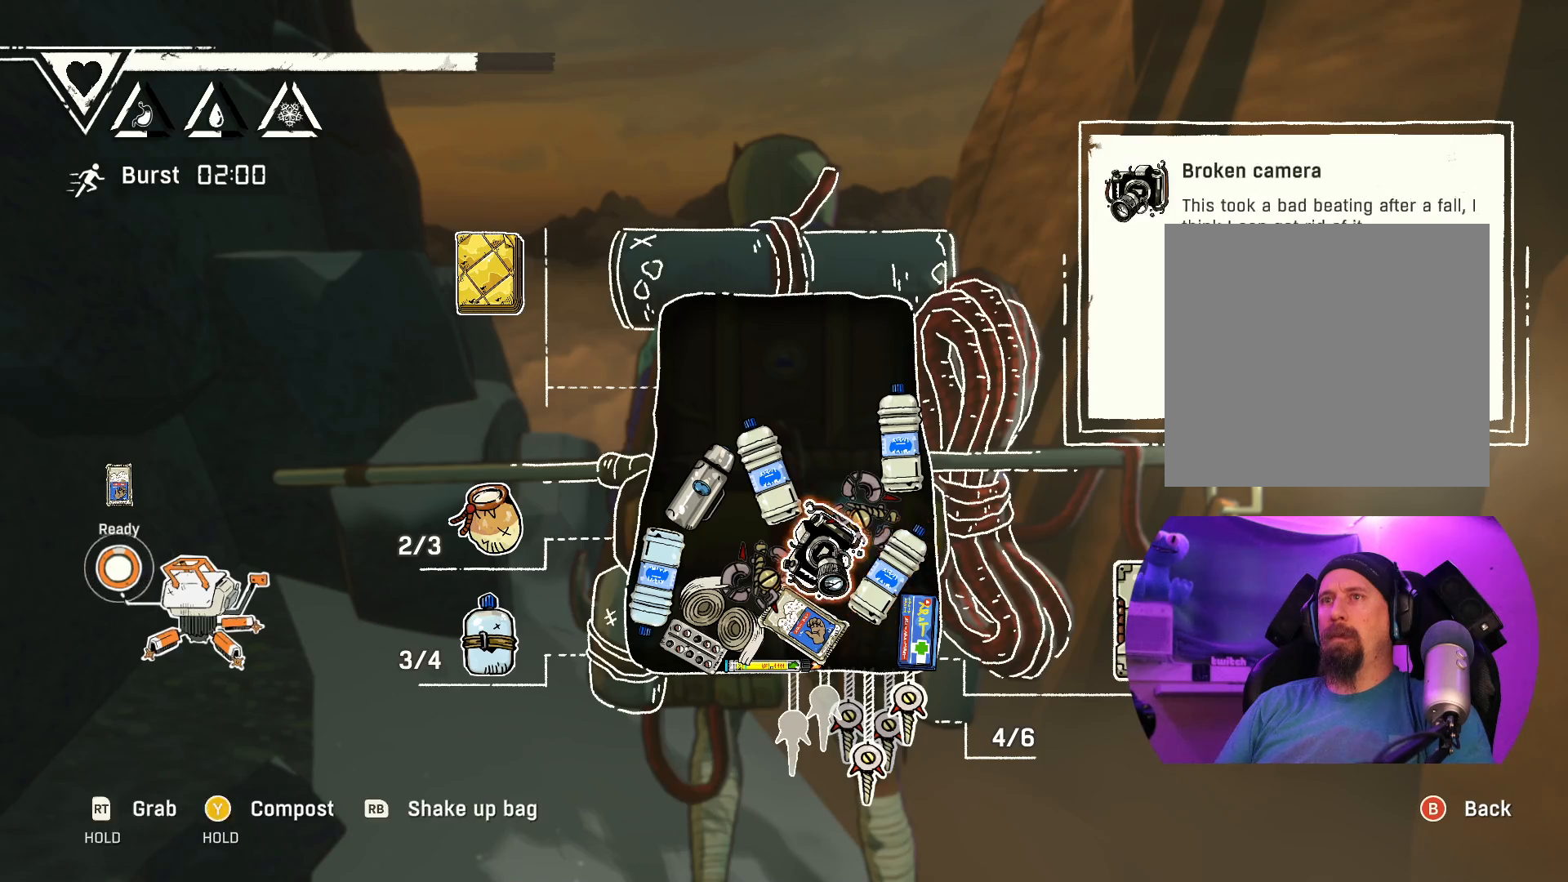
{"buttons": [], "left_stick": "left", "right_stick": "center", "events": [[117, "left_stick", "left"], [267, "left_stick", "center"], [450, "left_stick", "left"]]}
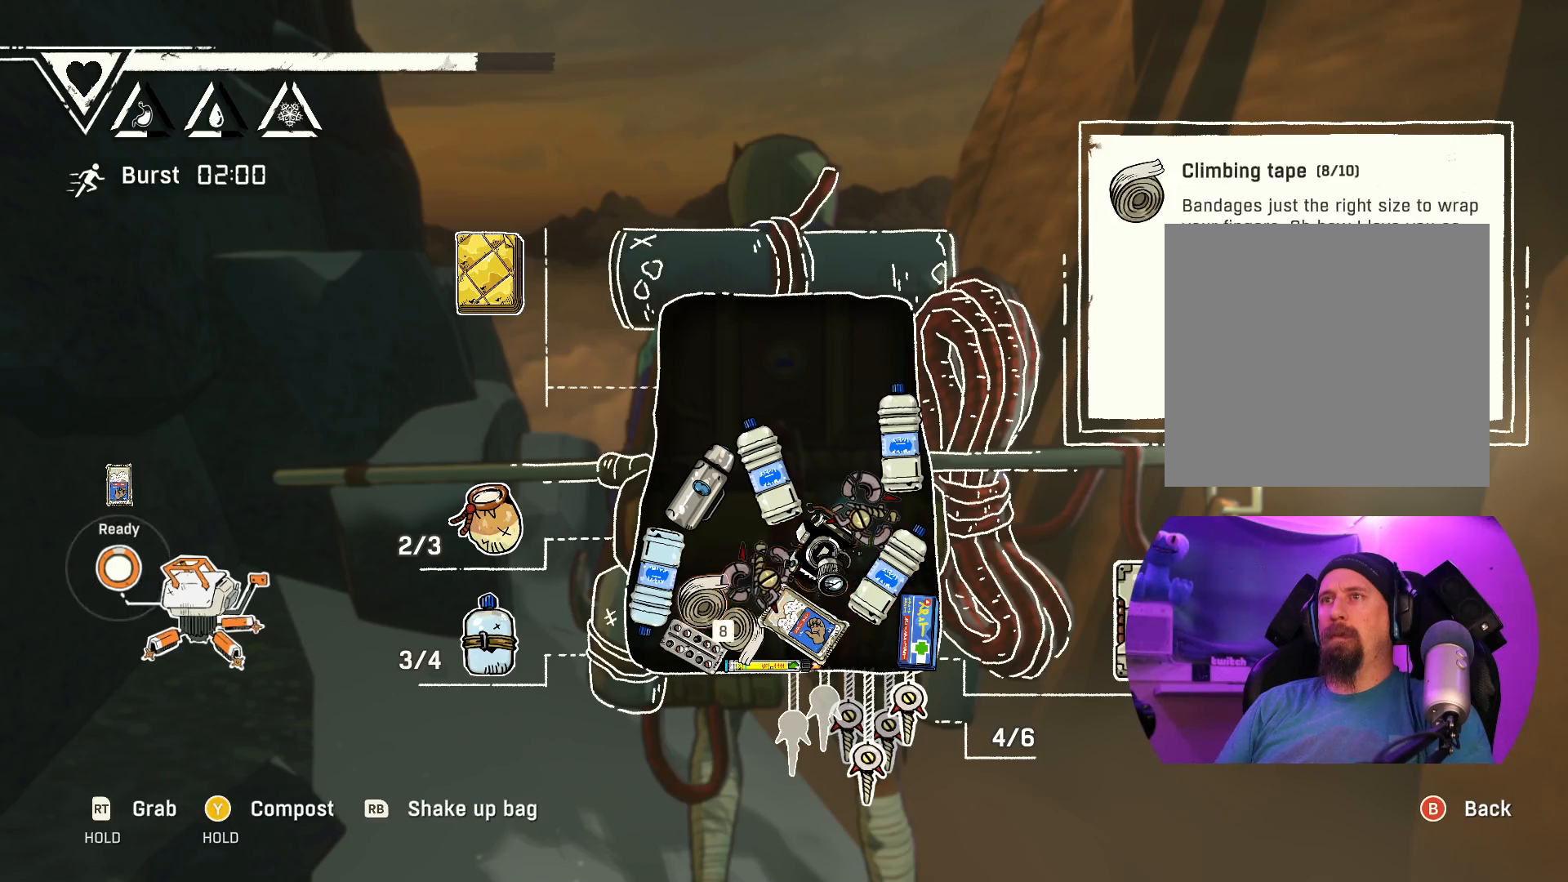
{"buttons": [], "left_stick": "left", "right_stick": "center", "events": [[100, "left_stick", "center"], [383, "left_stick", "left"]]}
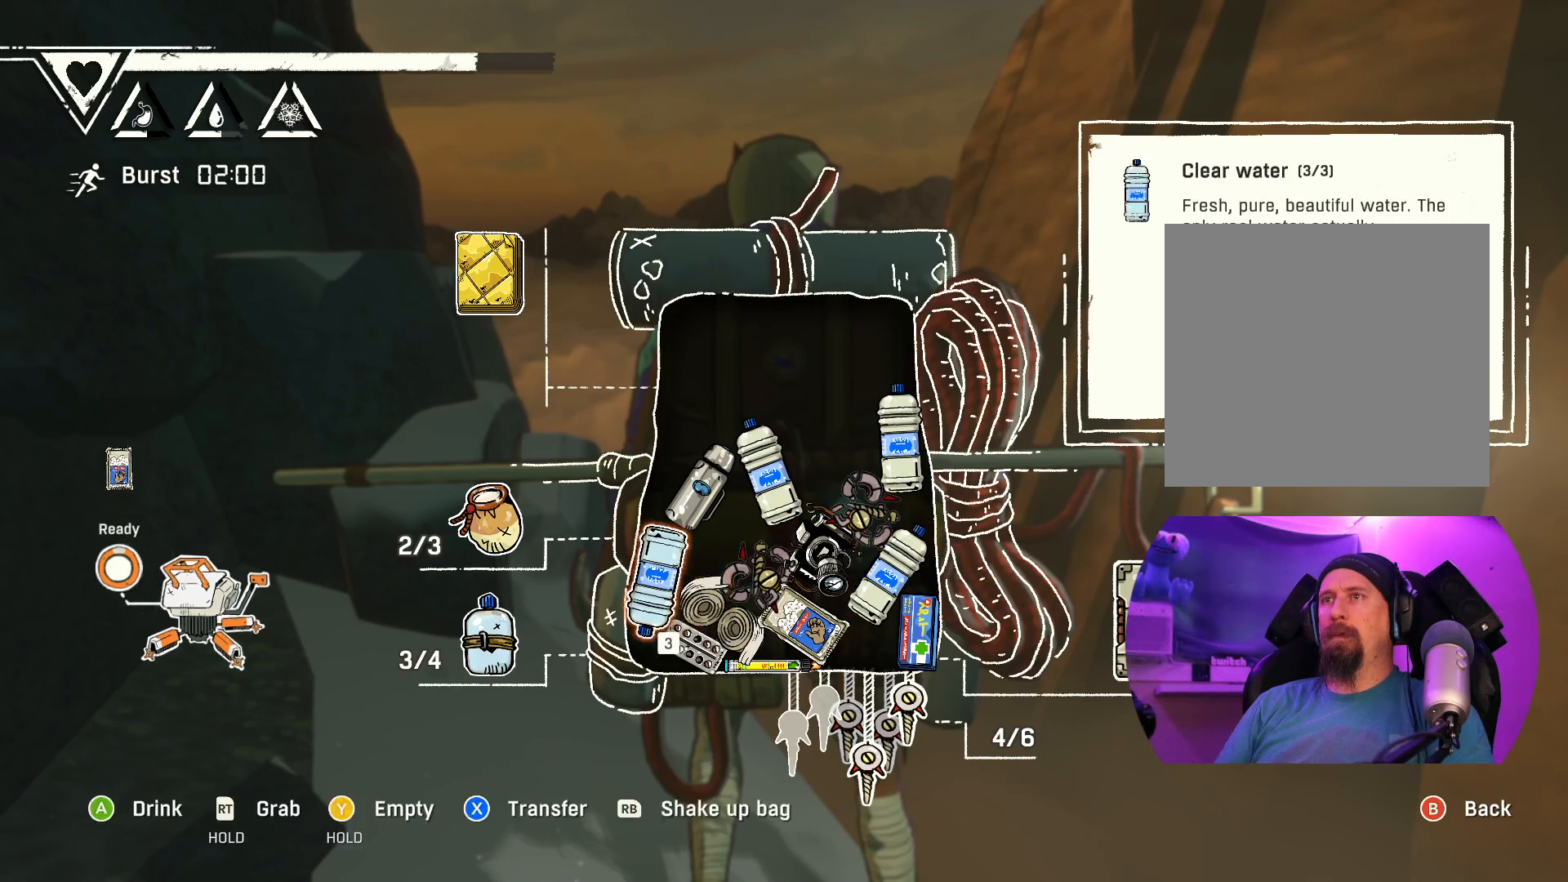
{"buttons": [], "left_stick": "center", "right_stick": "center", "events": [[33, "left_stick", "center"]]}
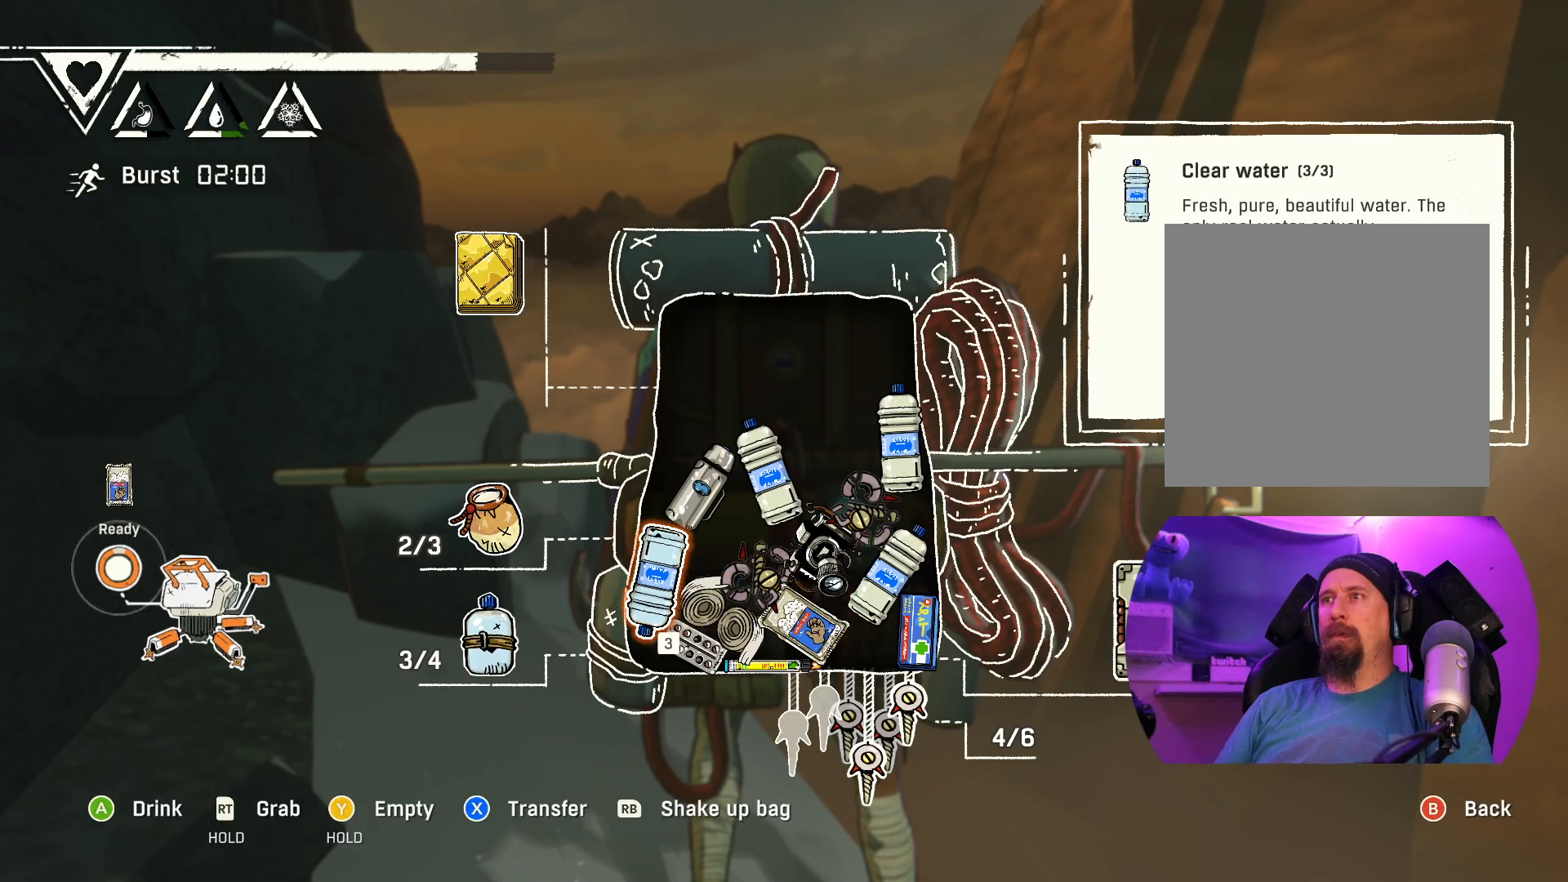
{"buttons": [], "left_stick": "center", "right_stick": "center", "events": []}
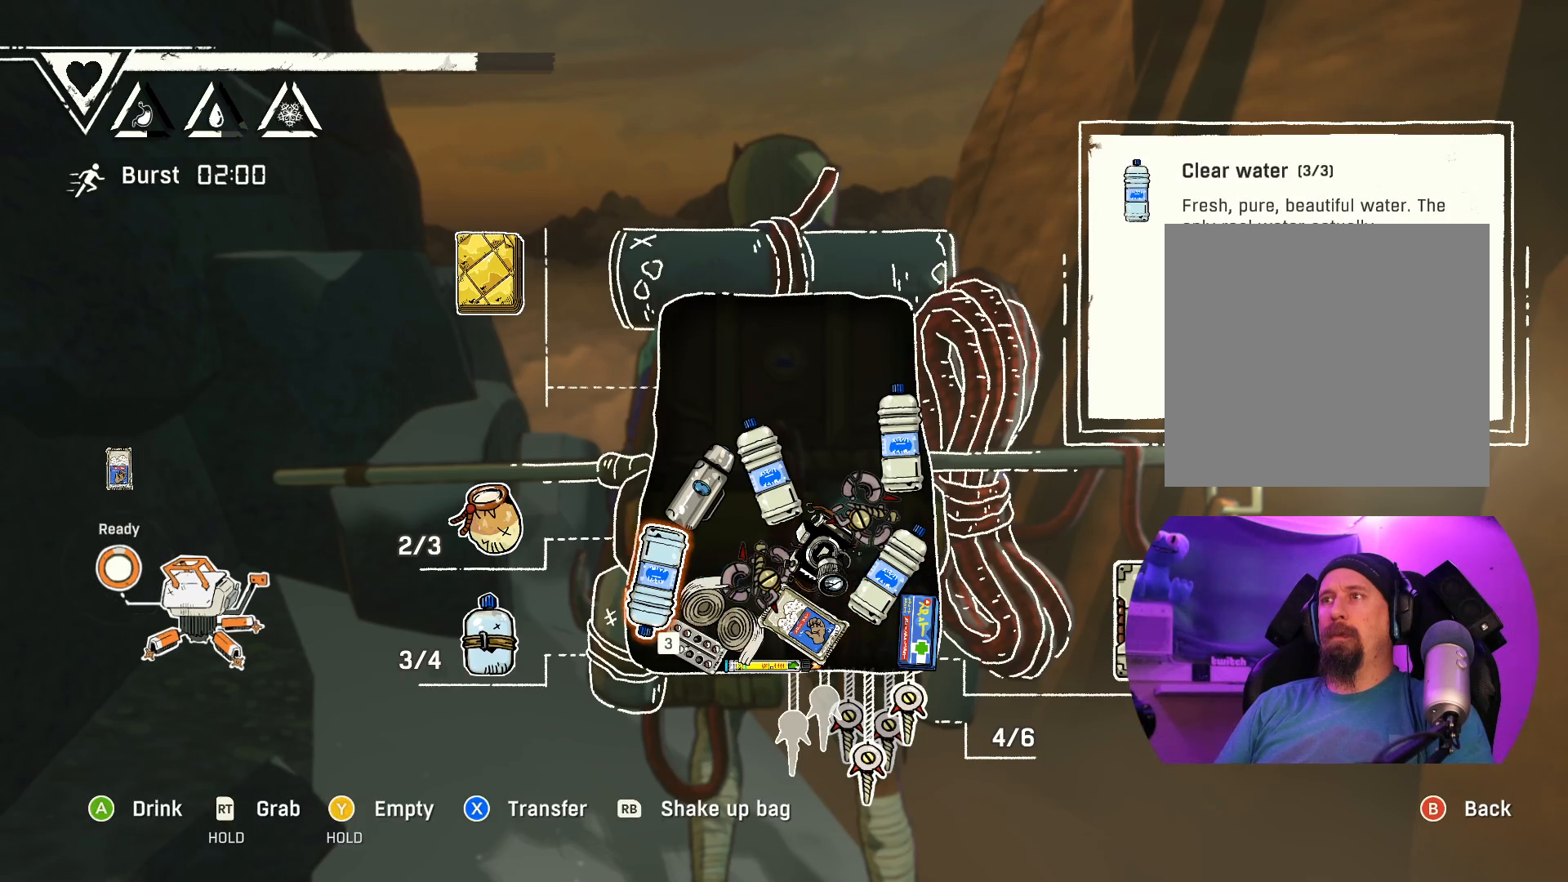
{"buttons": [], "left_stick": "center", "right_stick": "center", "events": [[167, "B", "down"], [317, "B", "up"]]}
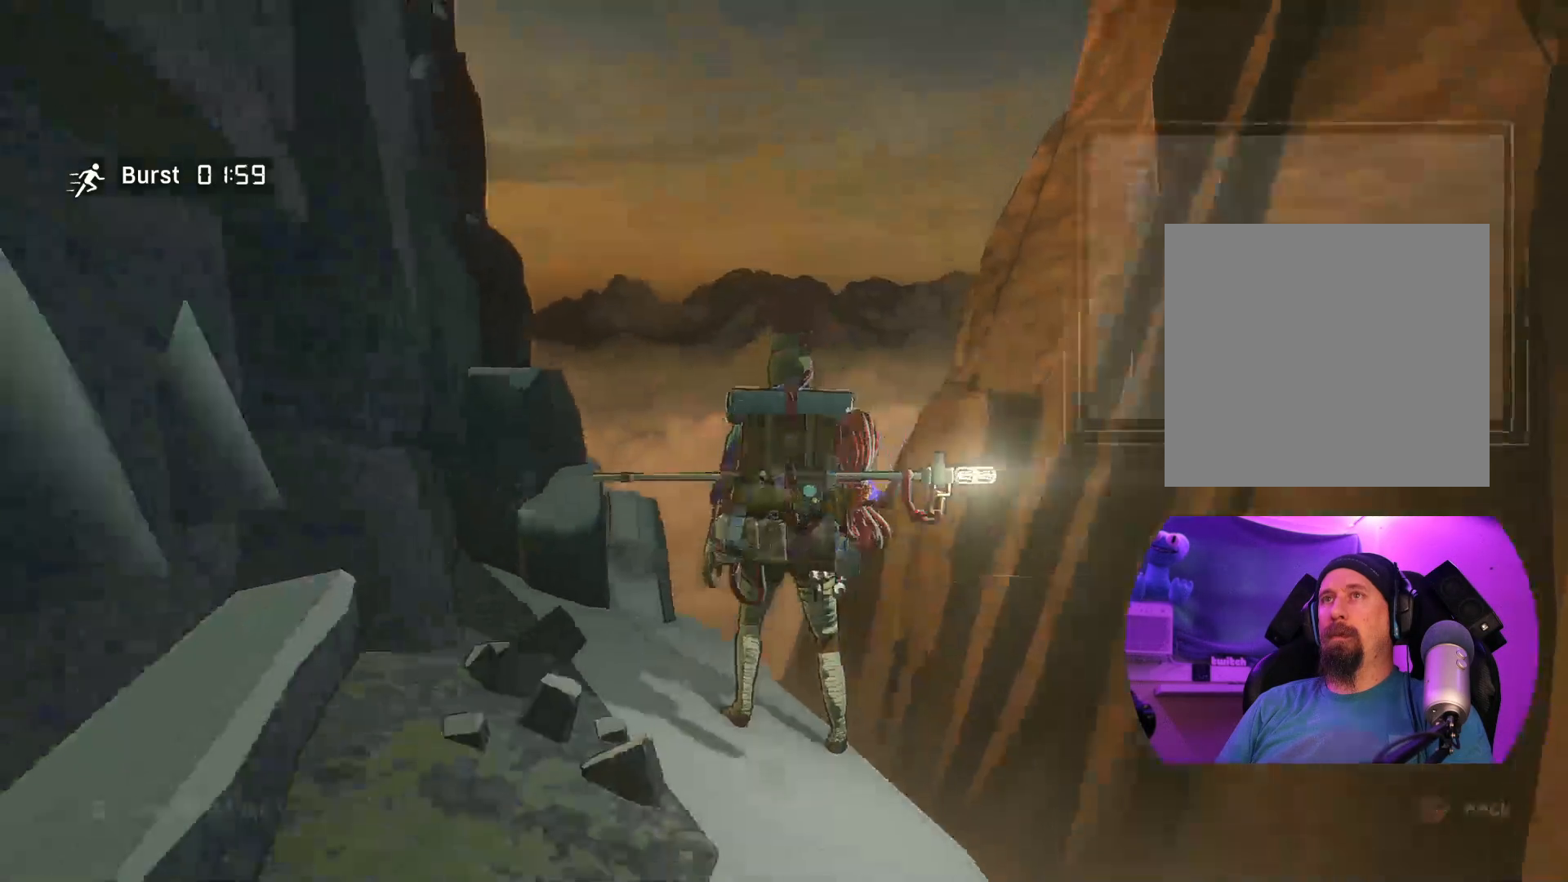
{"buttons": [], "left_stick": "center", "right_stick": "left", "events": [[250, "right_stick", "left"]]}
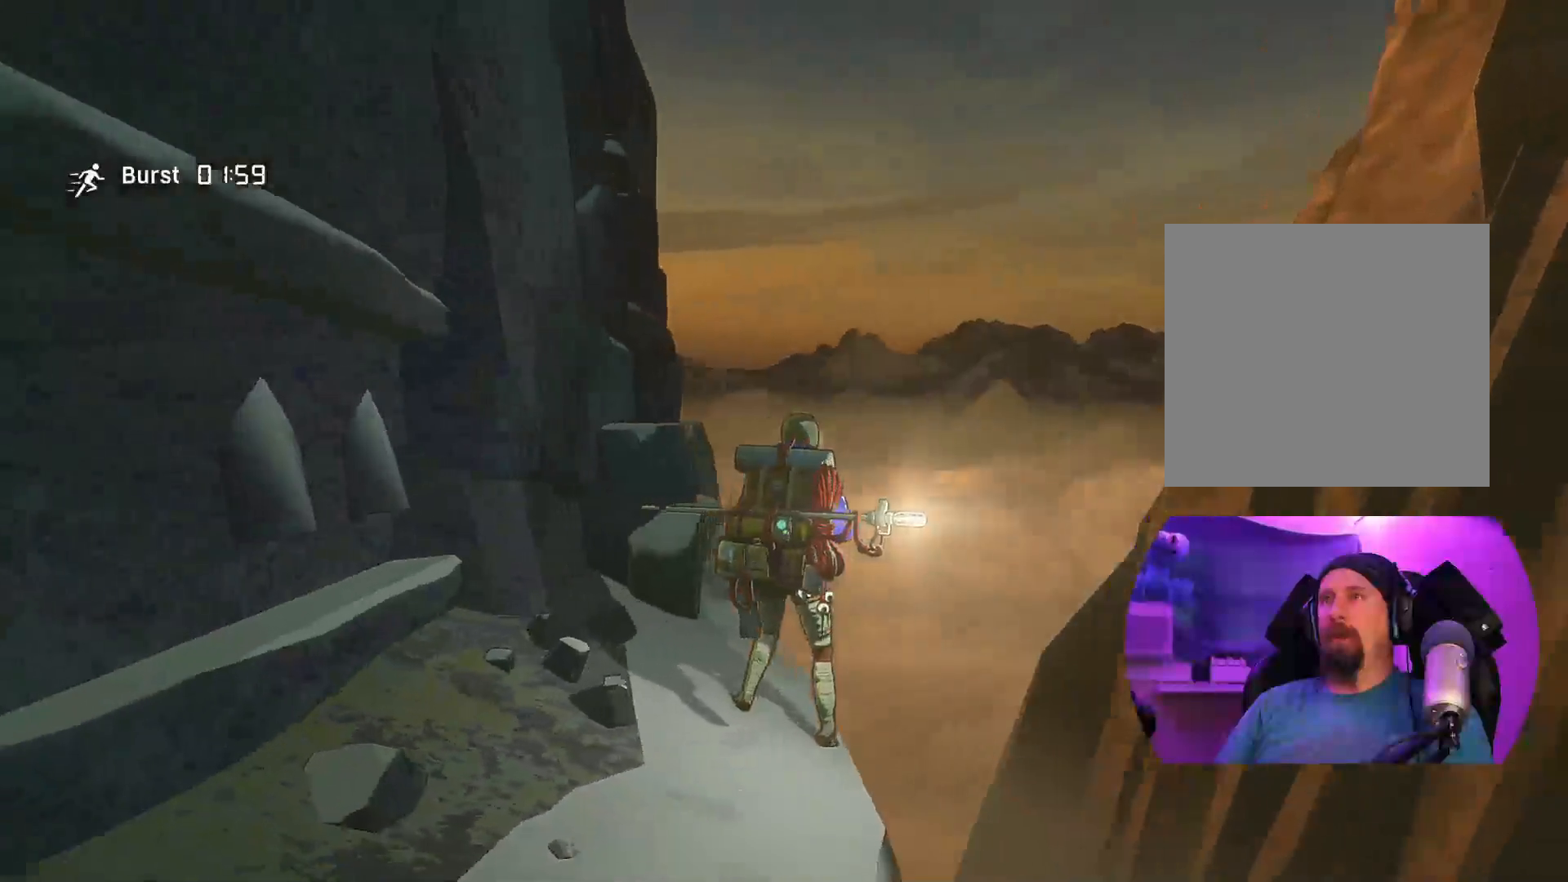
{"buttons": [], "left_stick": "center", "right_stick": "left", "events": []}
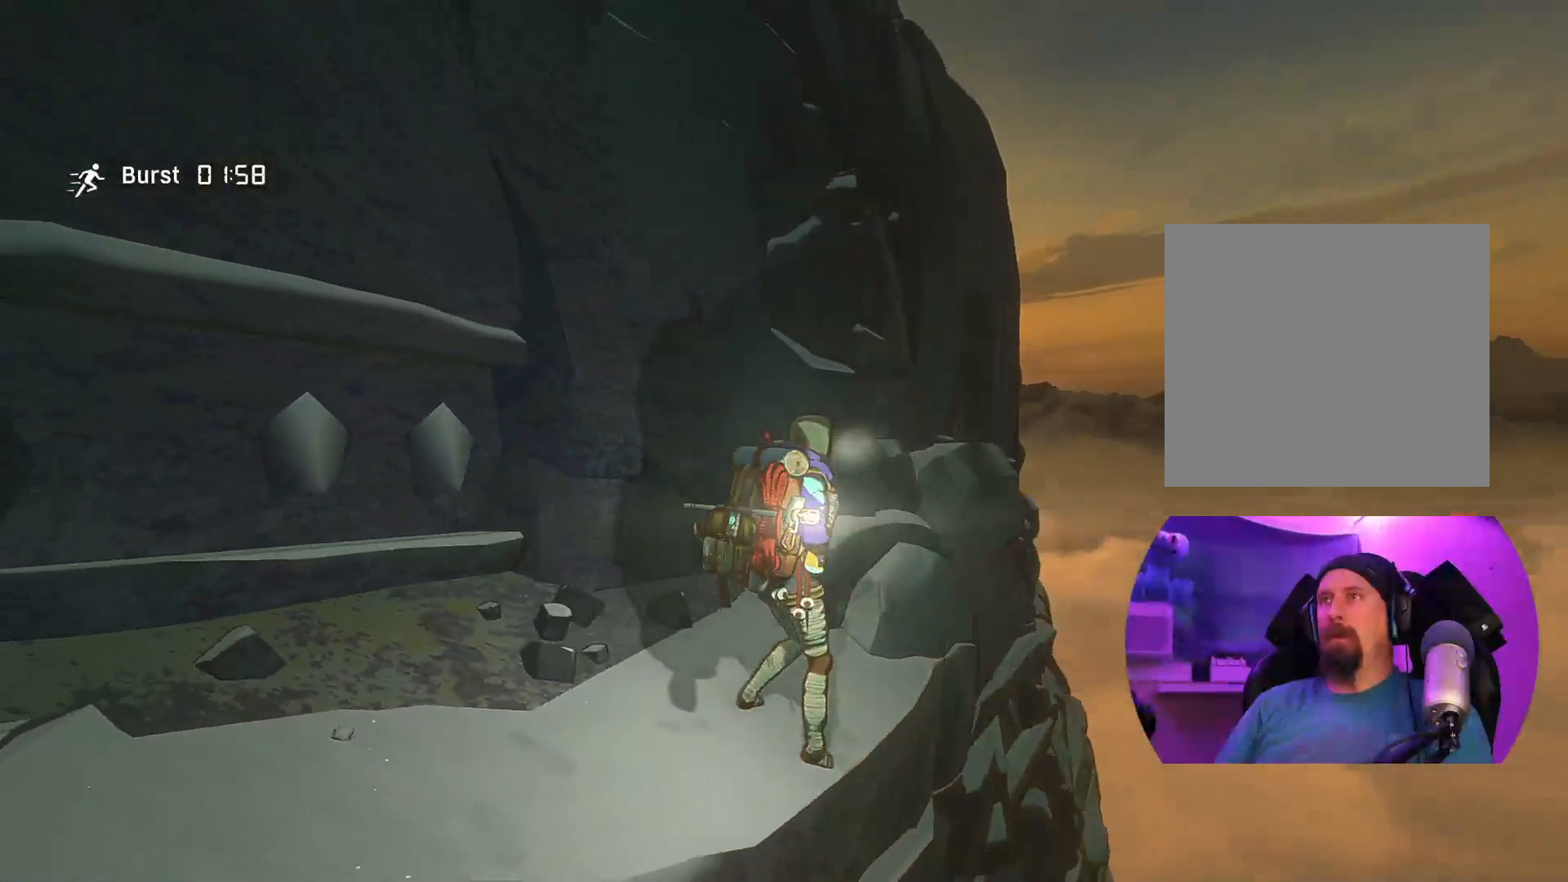
{"buttons": [], "left_stick": "up-right", "right_stick": "center", "events": [[50, "left_stick", "up-right"], [83, "right_stick", "center"]]}
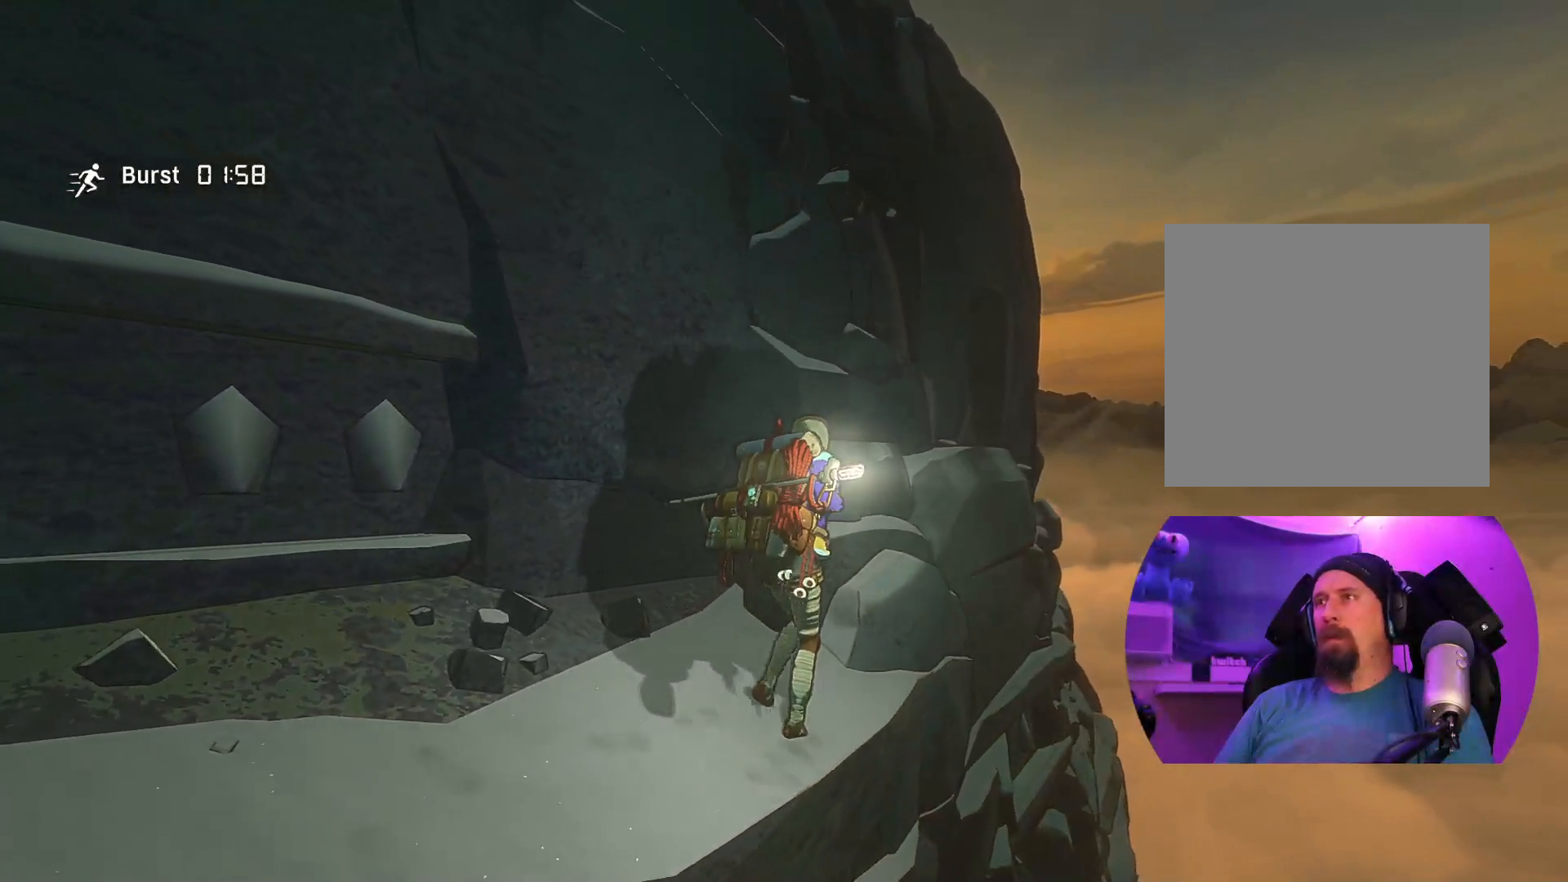
{"buttons": [], "left_stick": "up", "right_stick": "left", "events": [[83, "left_stick", "up"], [450, "right_stick", "left"]]}
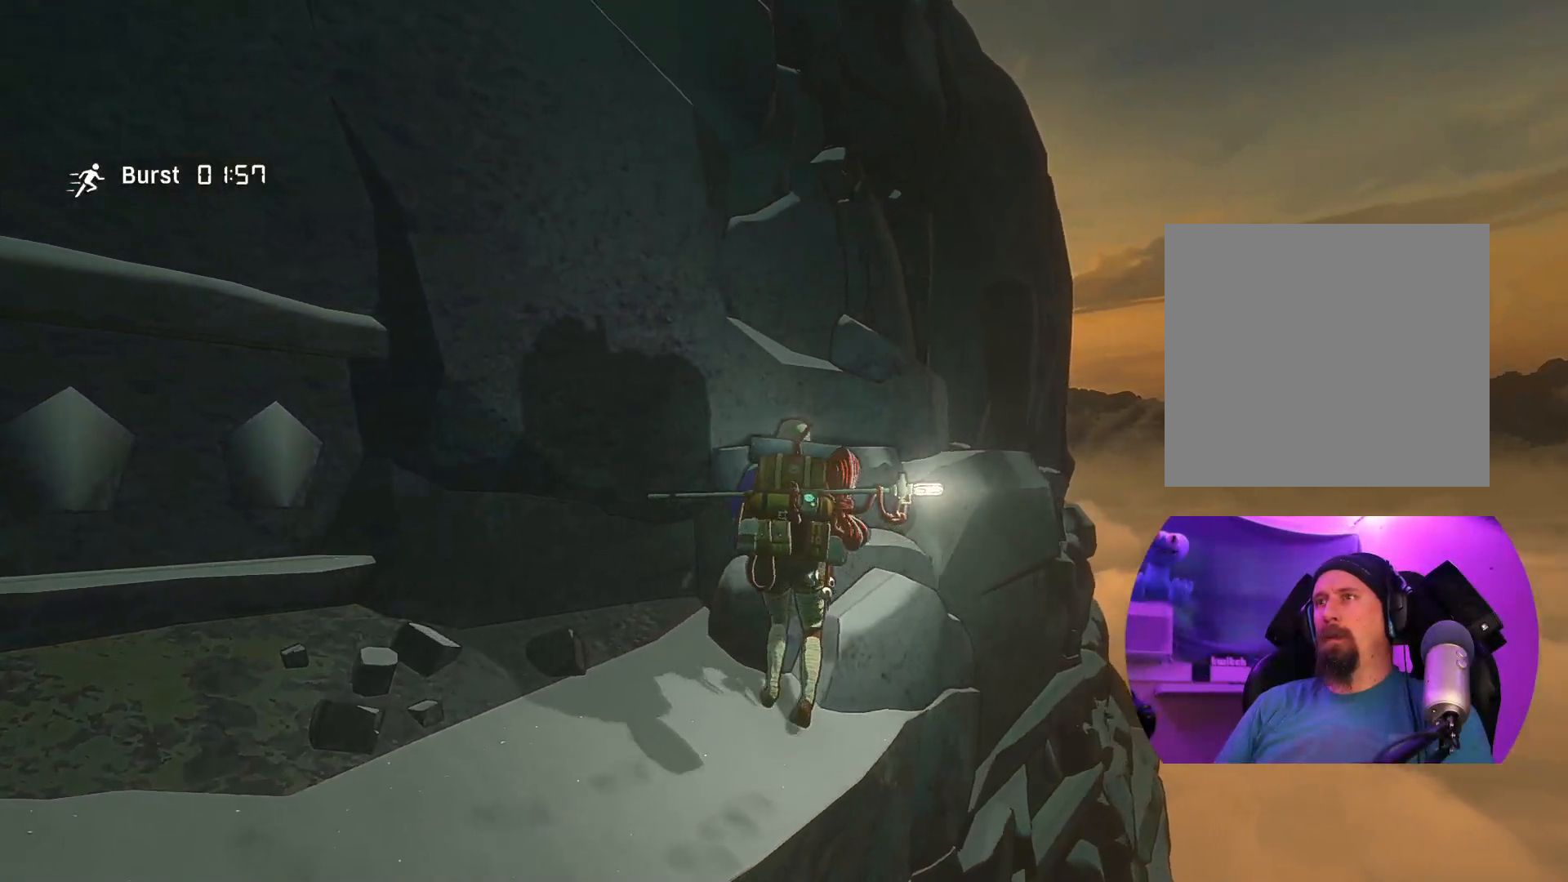
{"buttons": ["X"], "left_stick": "up-right", "right_stick": "center", "events": [[183, "right_stick", "center"], [283, "left_stick", "up-right"], [350, "X", "down"]]}
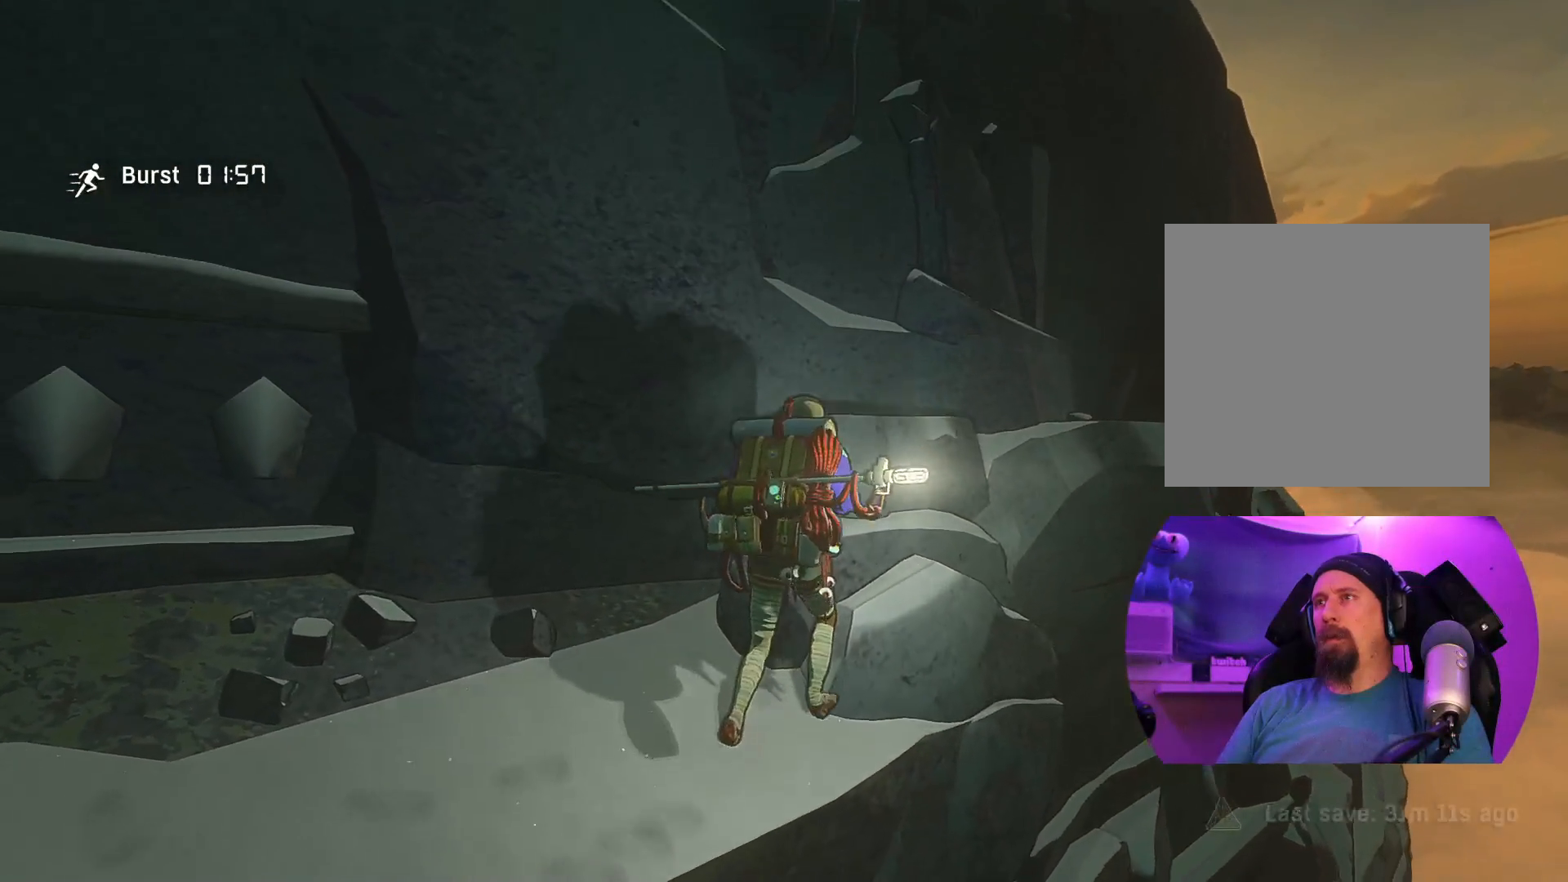
{"buttons": [], "left_stick": "center", "right_stick": "up", "events": [[17, "left_stick", "up"], [83, "X", "up"], [217, "left_stick", "up-right"], [317, "left_stick", "center"], [450, "right_stick", "up"]]}